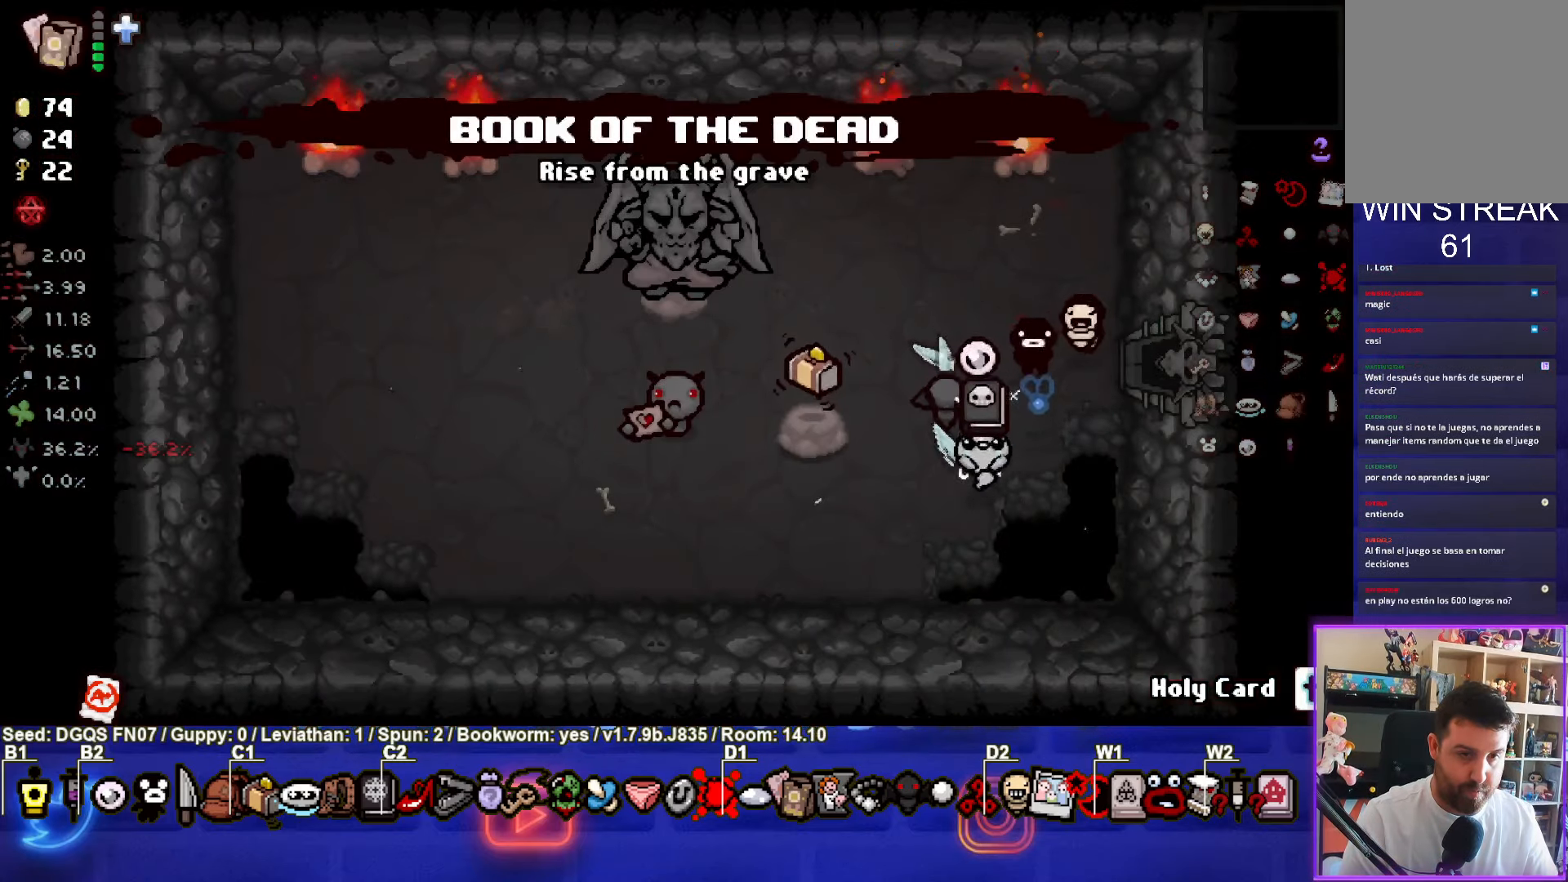
Gameplay with a controller (PlayStation layout); each line is a JSON object with the inputs held at the frame after it. "events" lists button and stick changes between this image and that frame as [ms after this image, input, new state], when the widget could be followed in between. Not read: right_stick.
{"buttons": [], "left_stick": "left", "events": [[417, "left_stick", "left"]]}
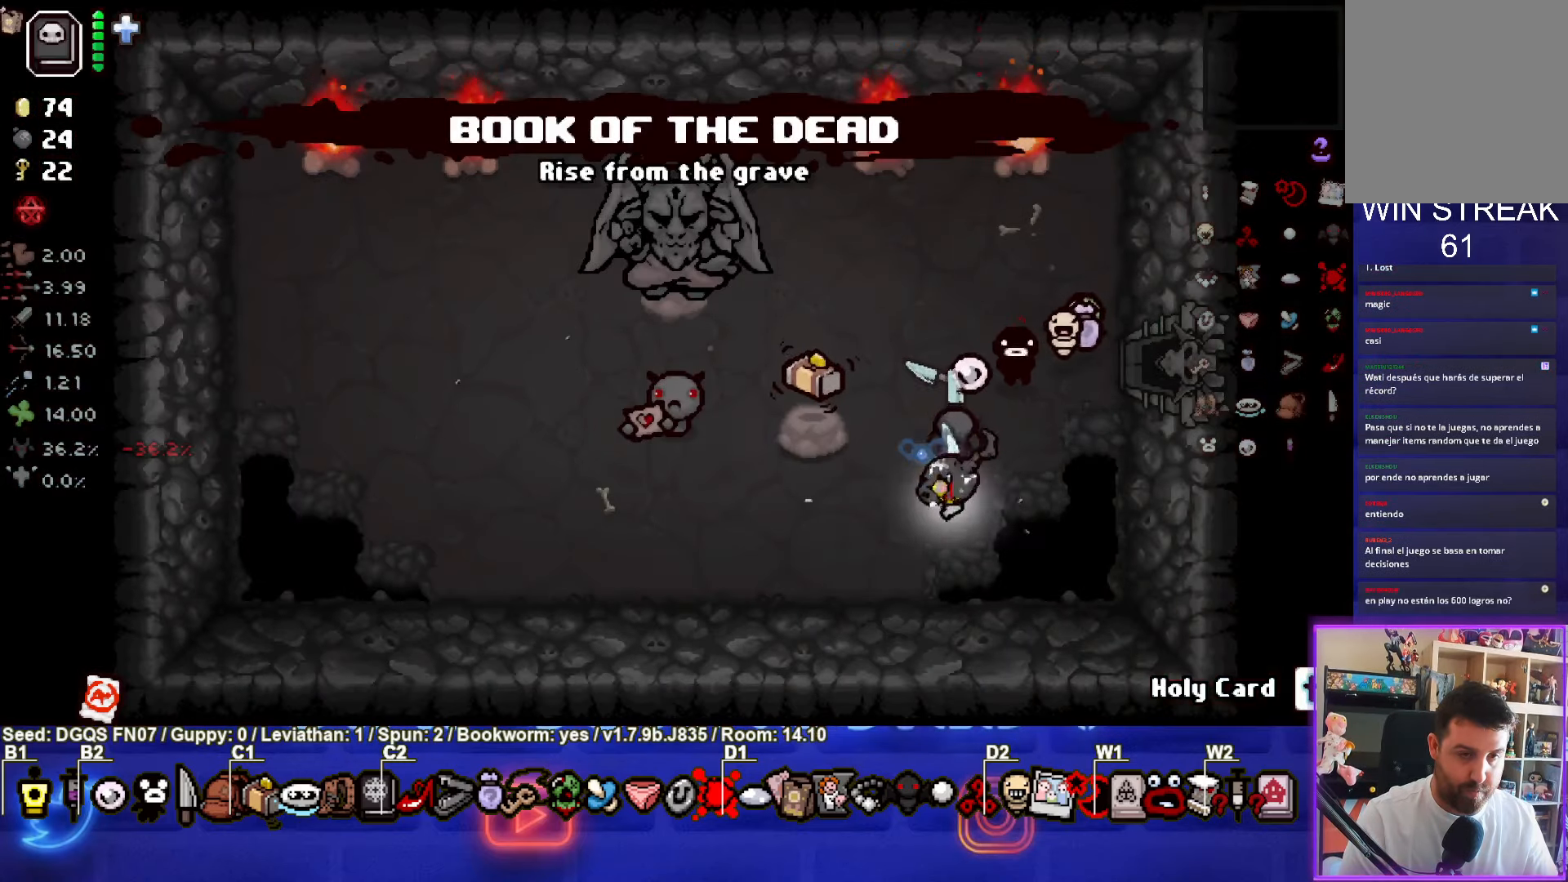
{"buttons": [], "left_stick": "center", "events": [[67, "left_stick", "center"]]}
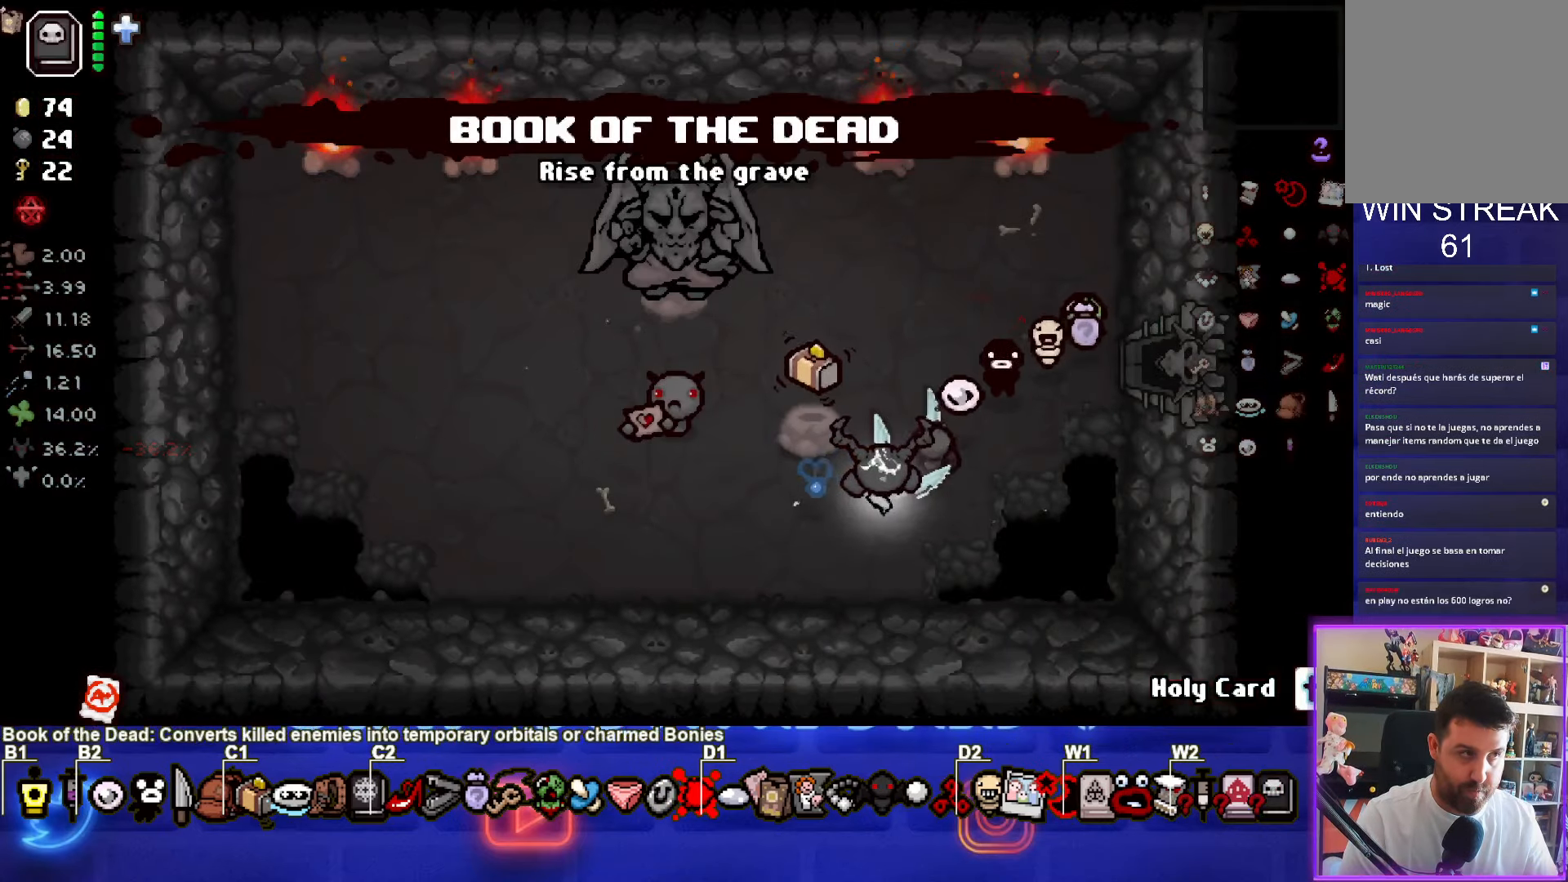
{"buttons": [], "left_stick": "center", "events": [[150, "left_stick", "down-right"], [350, "left_stick", "center"]]}
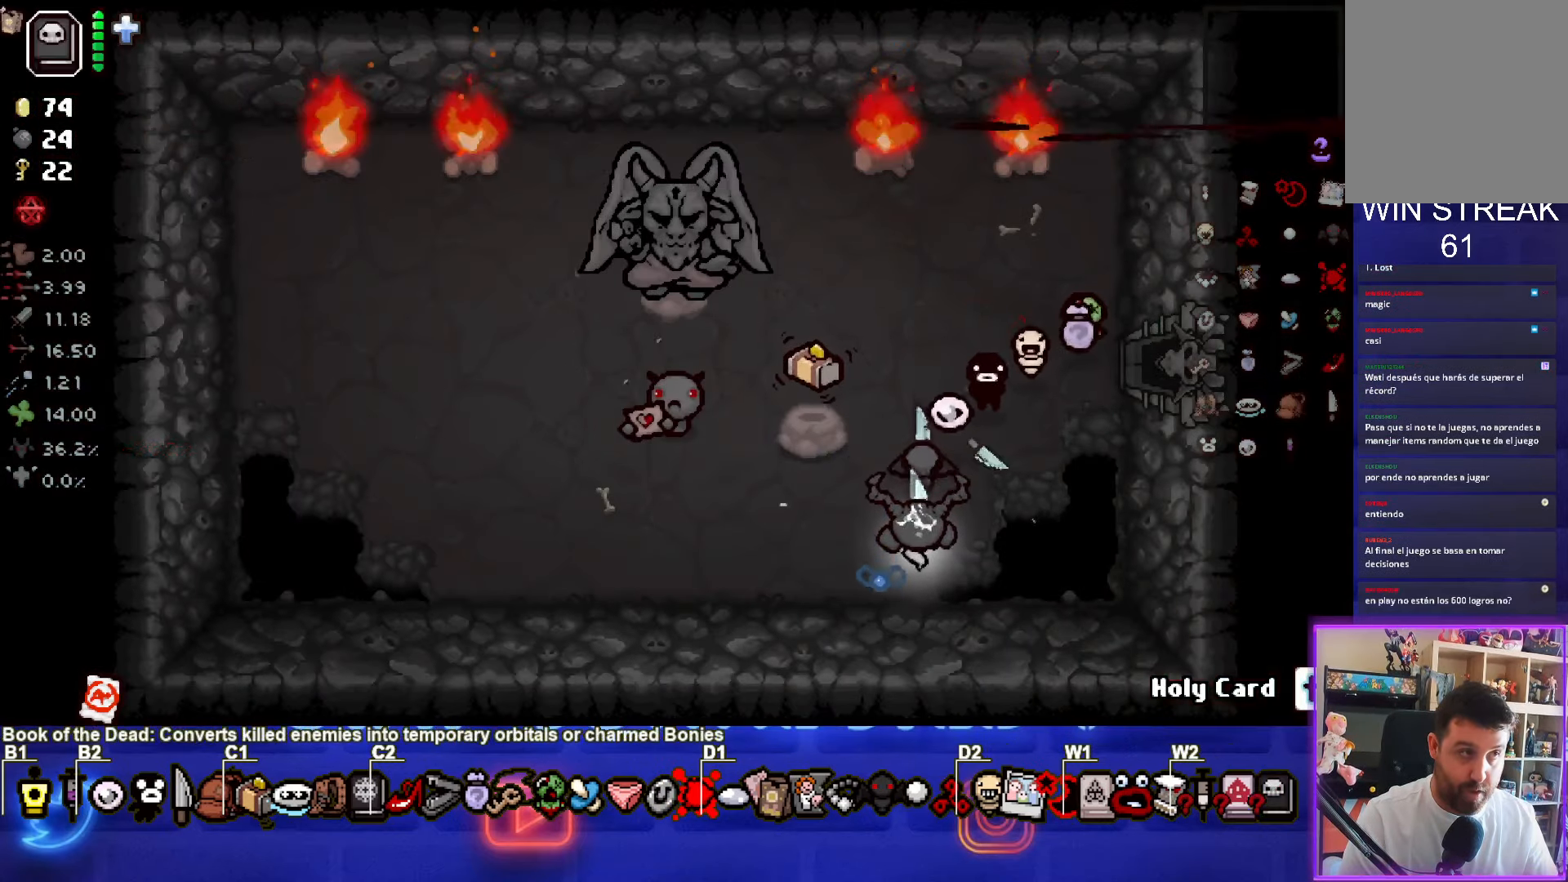
{"buttons": ["TRIANGLE"], "left_stick": "up-left", "events": [[184, "TRIANGLE", "down"], [467, "left_stick", "up-left"]]}
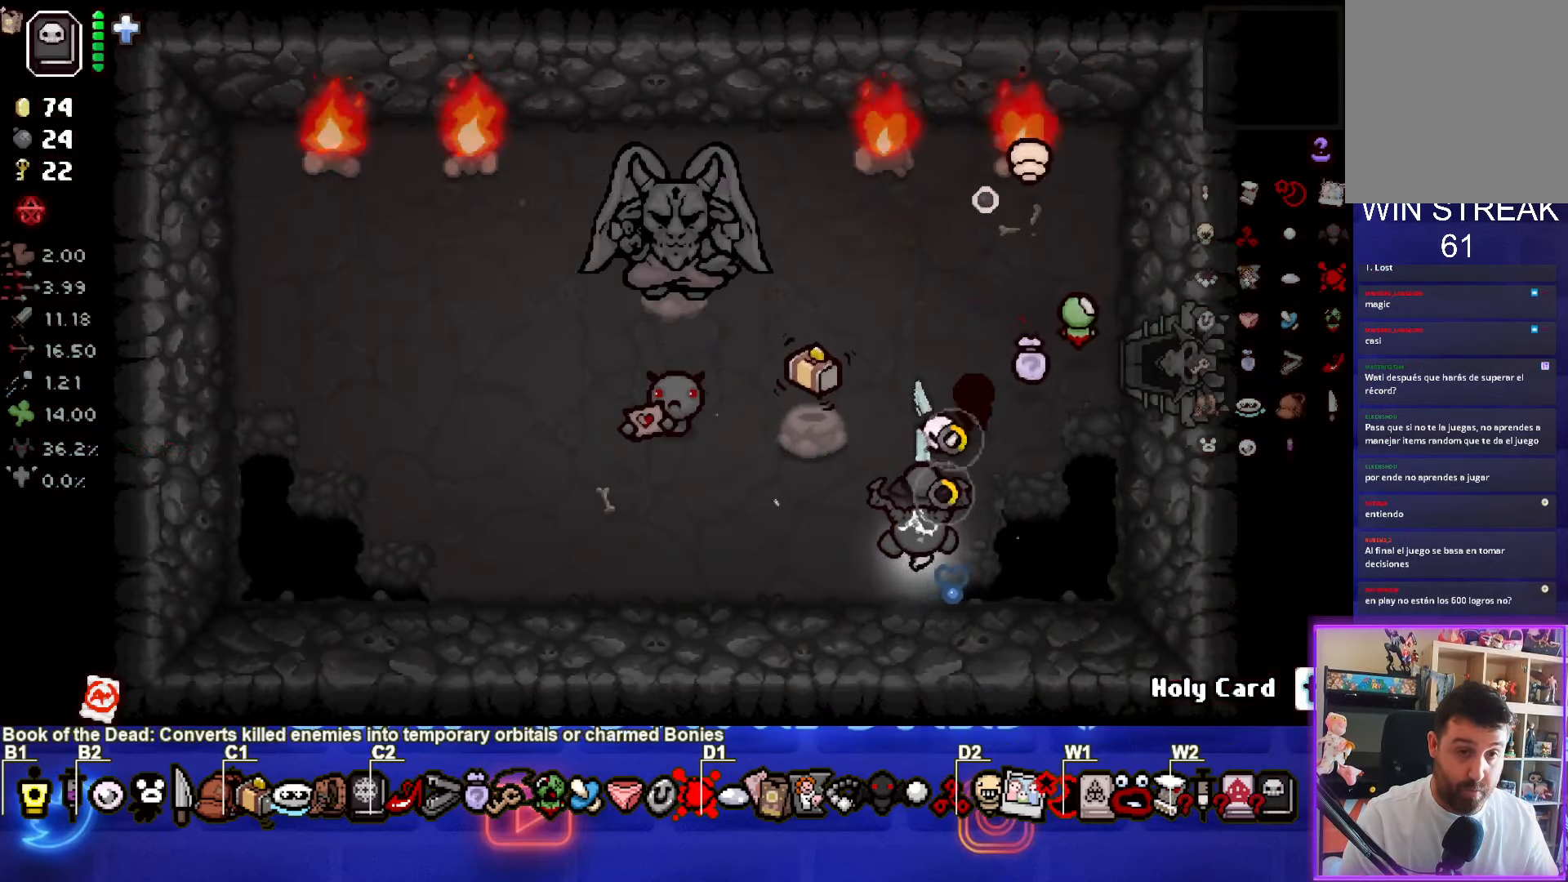
{"buttons": [], "left_stick": "center", "events": [[183, "TRIANGLE", "up"], [300, "left_stick", "down"], [450, "left_stick", "center"]]}
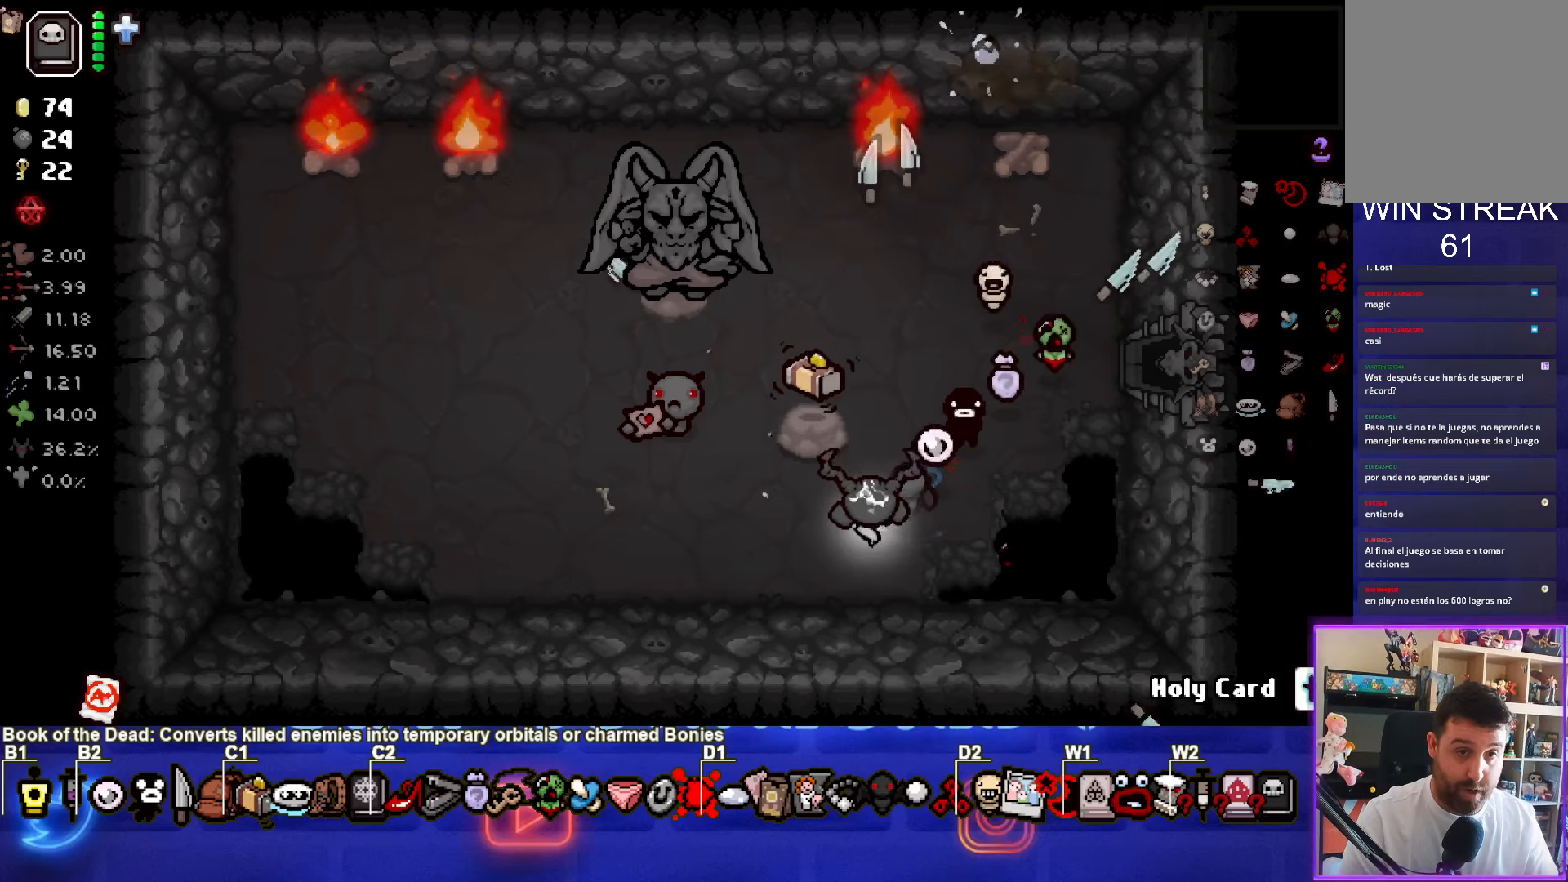
{"buttons": ["SQUARE"], "left_stick": "up-right", "events": [[200, "left_stick", "up-right"], [433, "SQUARE", "down"]]}
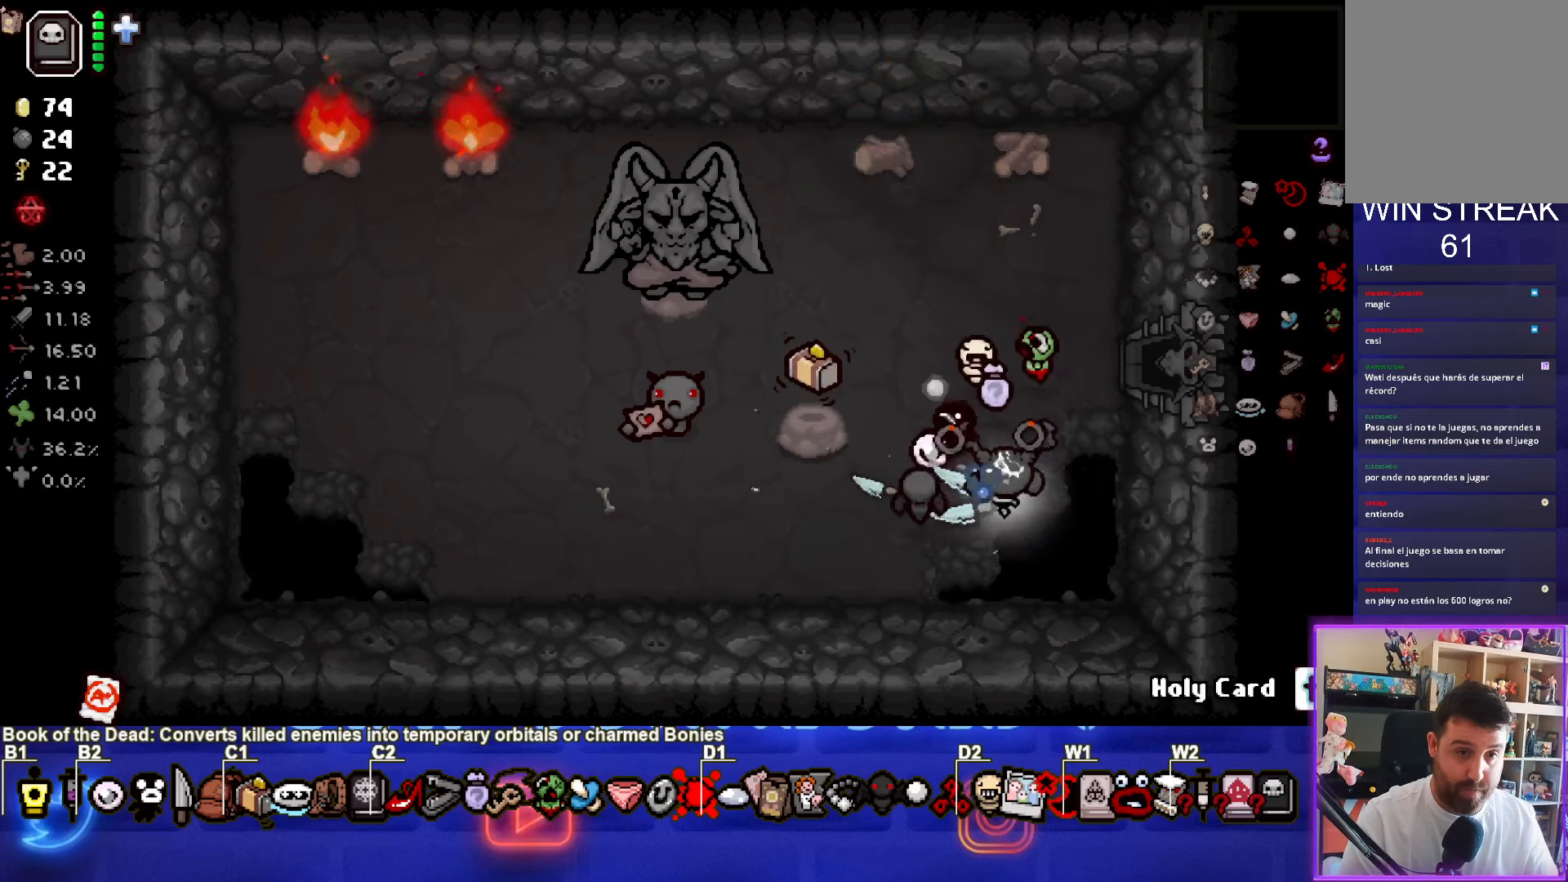
{"buttons": ["SQUARE"], "left_stick": "up-left", "events": [[166, "left_stick", "up"], [333, "left_stick", "up-left"]]}
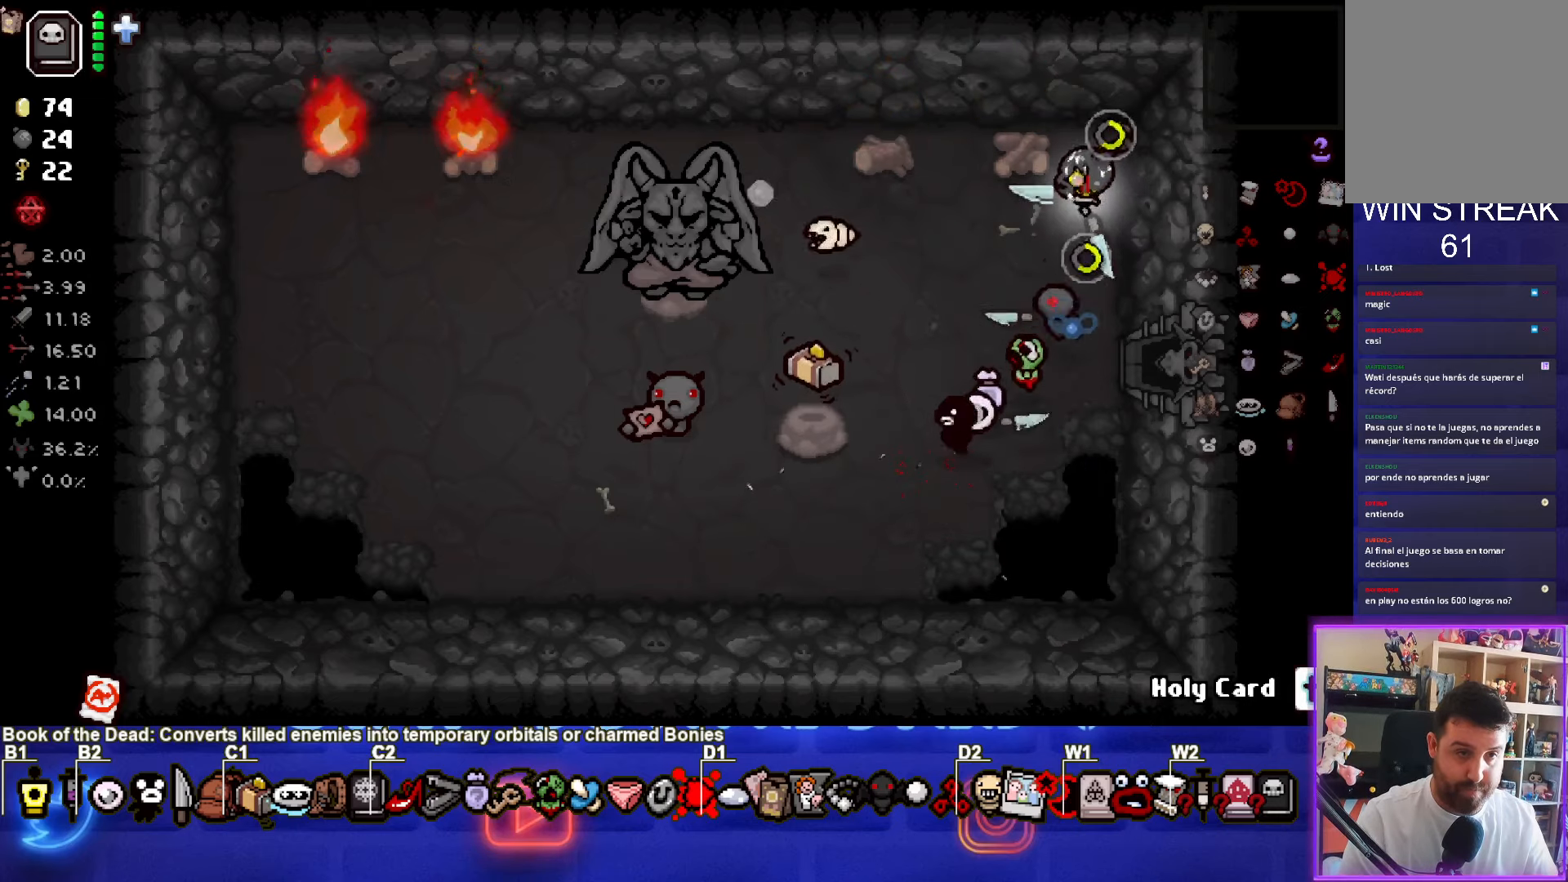
{"buttons": [], "left_stick": "up-left", "events": [[400, "SQUARE", "up"]]}
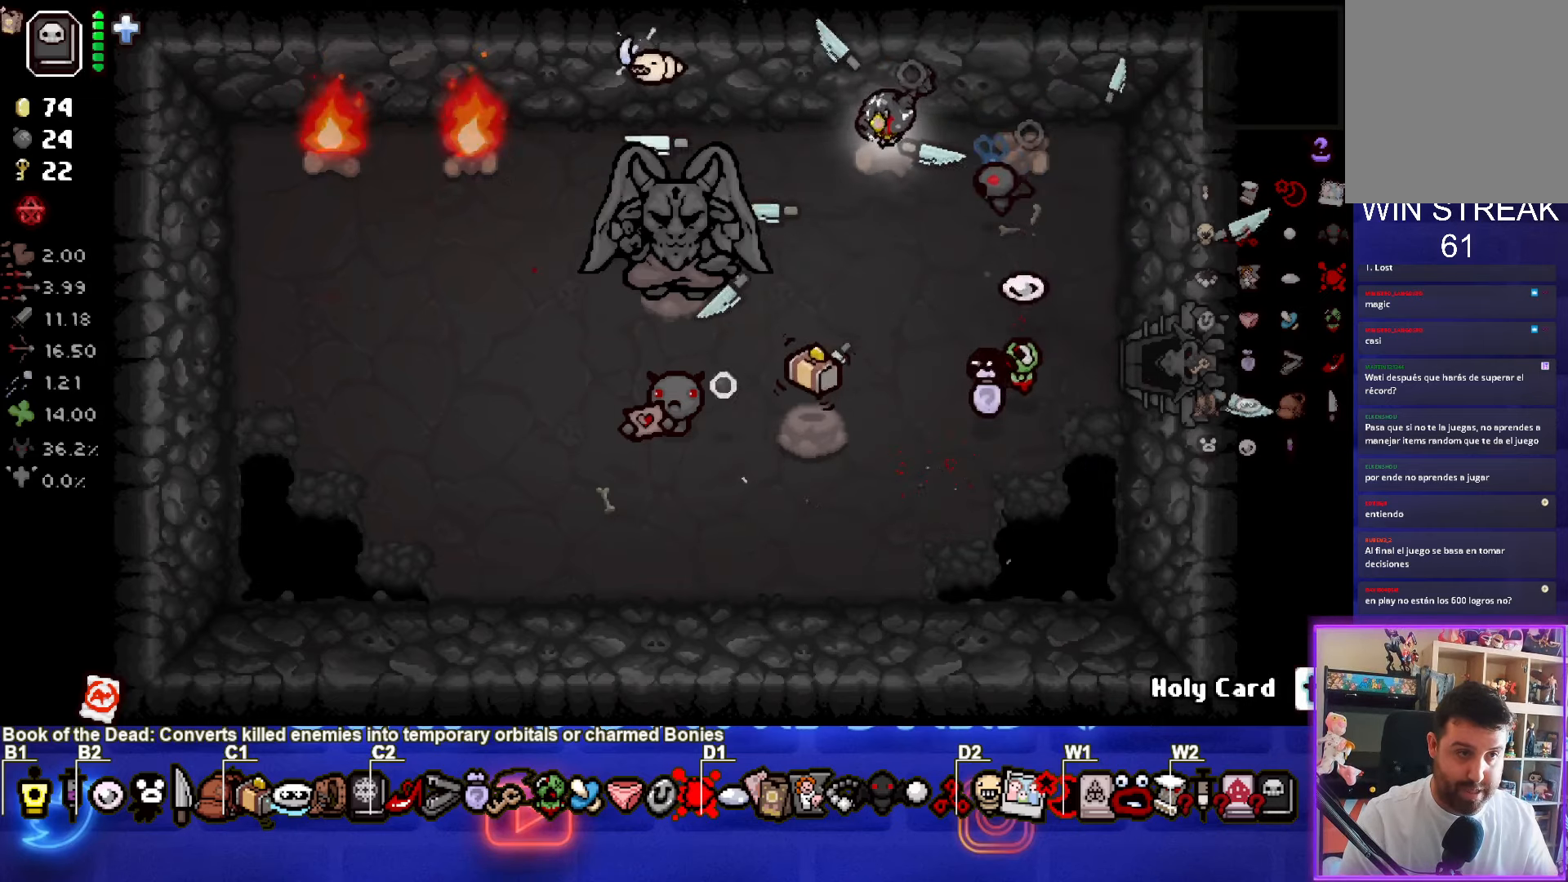
{"buttons": [], "left_stick": "up-left", "events": [[66, "left_stick", "right"], [116, "left_stick", "up-left"]]}
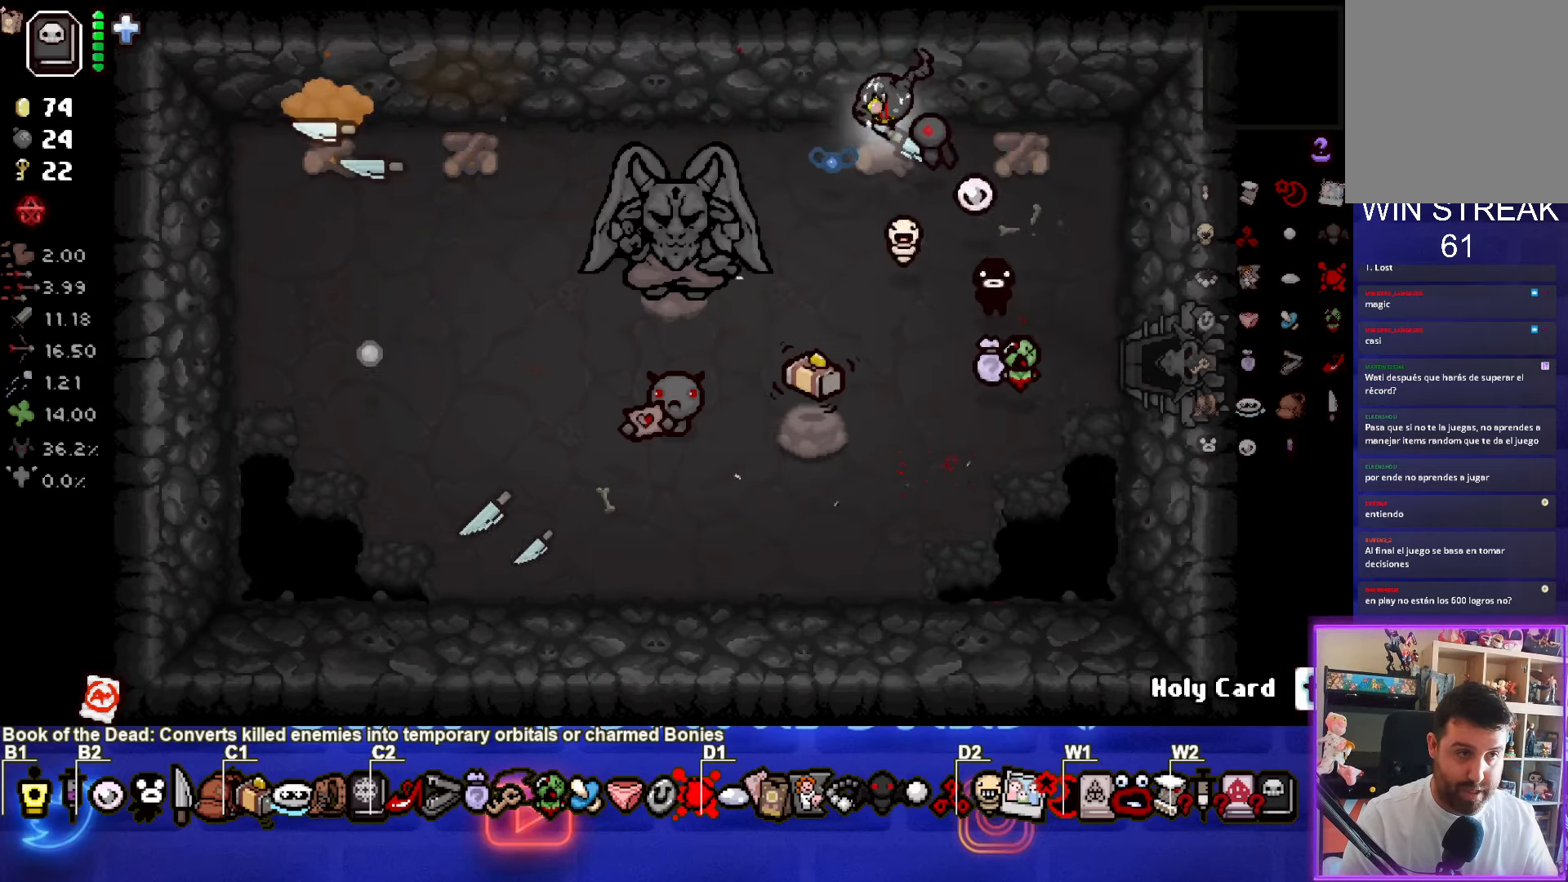
{"buttons": ["R2"], "left_stick": "up-left", "events": [[66, "left_stick", "right"], [166, "left_stick", "up-left"], [216, "left_stick", "down"], [416, "left_stick", "up-left"], [450, "R2", "down"]]}
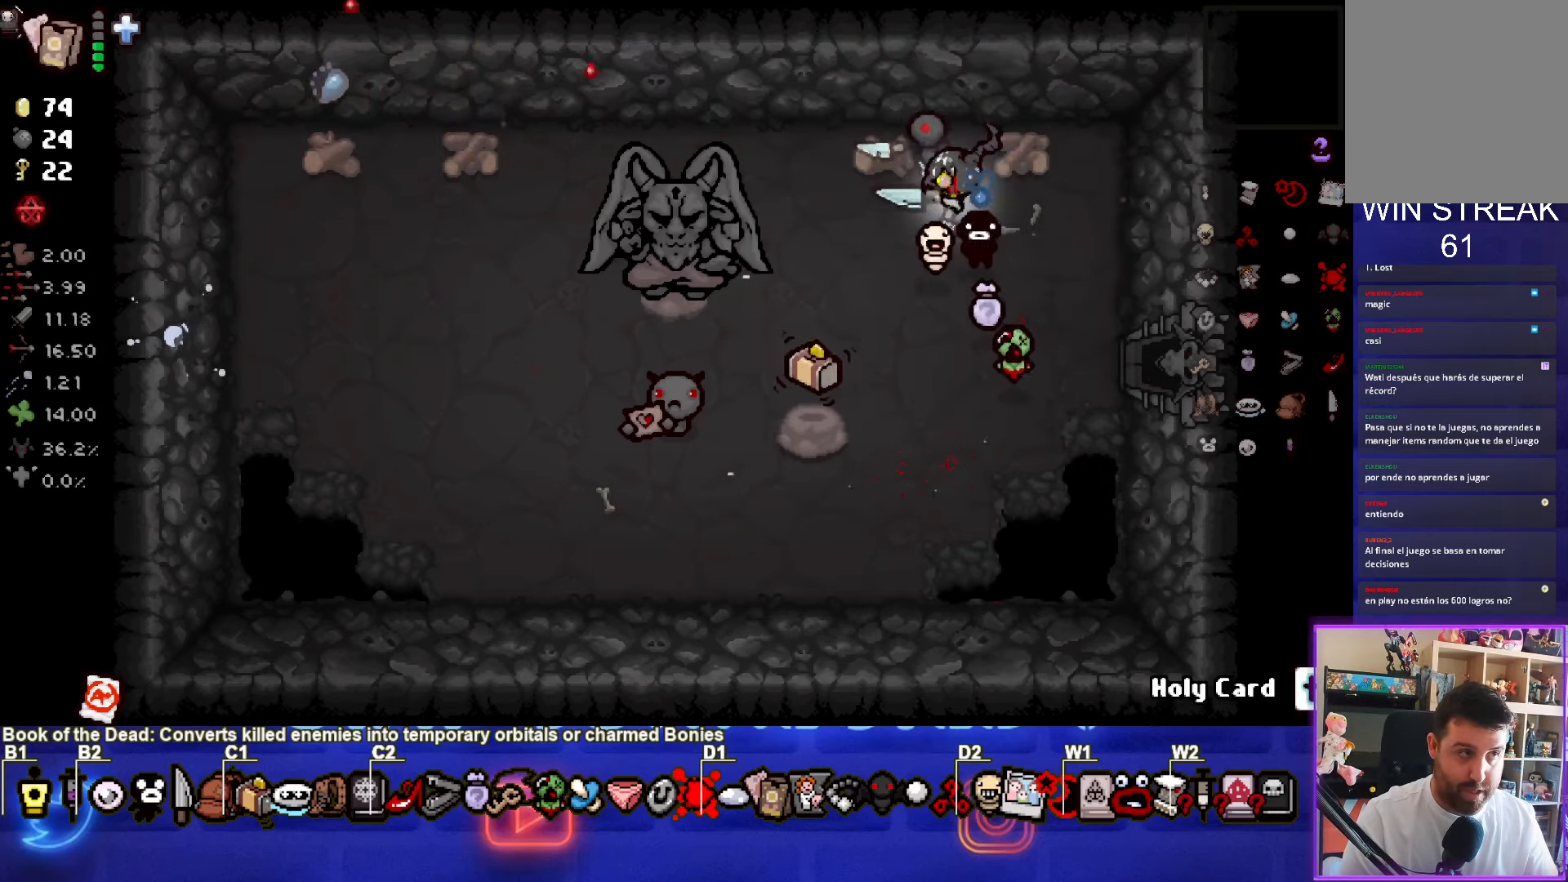
{"buttons": [], "left_stick": "up-left", "events": [[66, "R2", "up"], [150, "left_stick", "down"], [333, "left_stick", "up-left"]]}
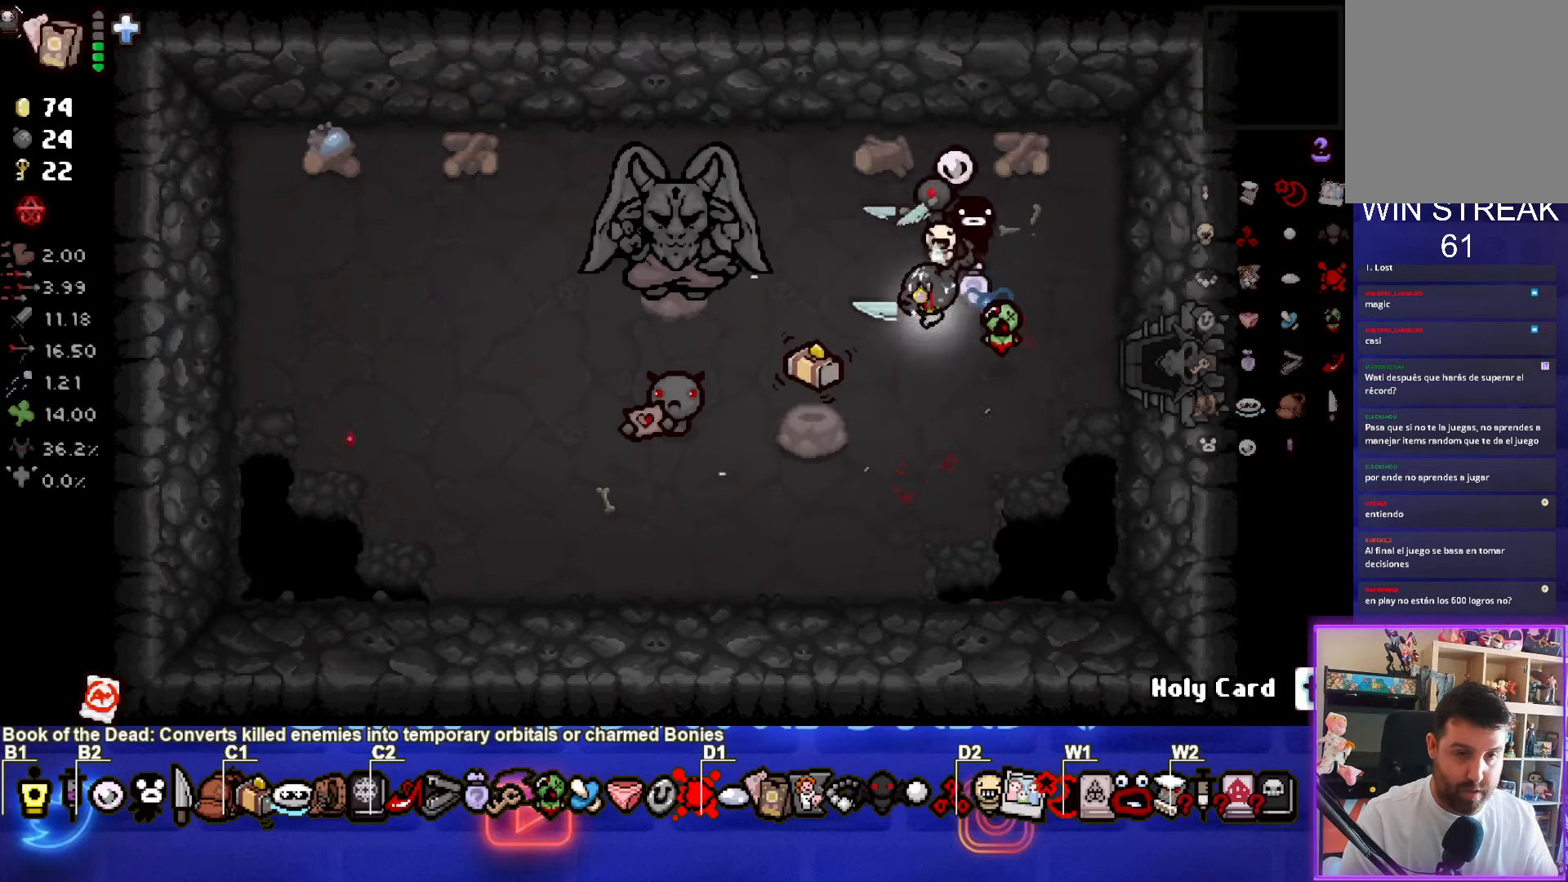
{"buttons": [], "left_stick": "right", "events": [[16, "left_stick", "down-left"], [266, "left_stick", "up-left"], [400, "left_stick", "right"]]}
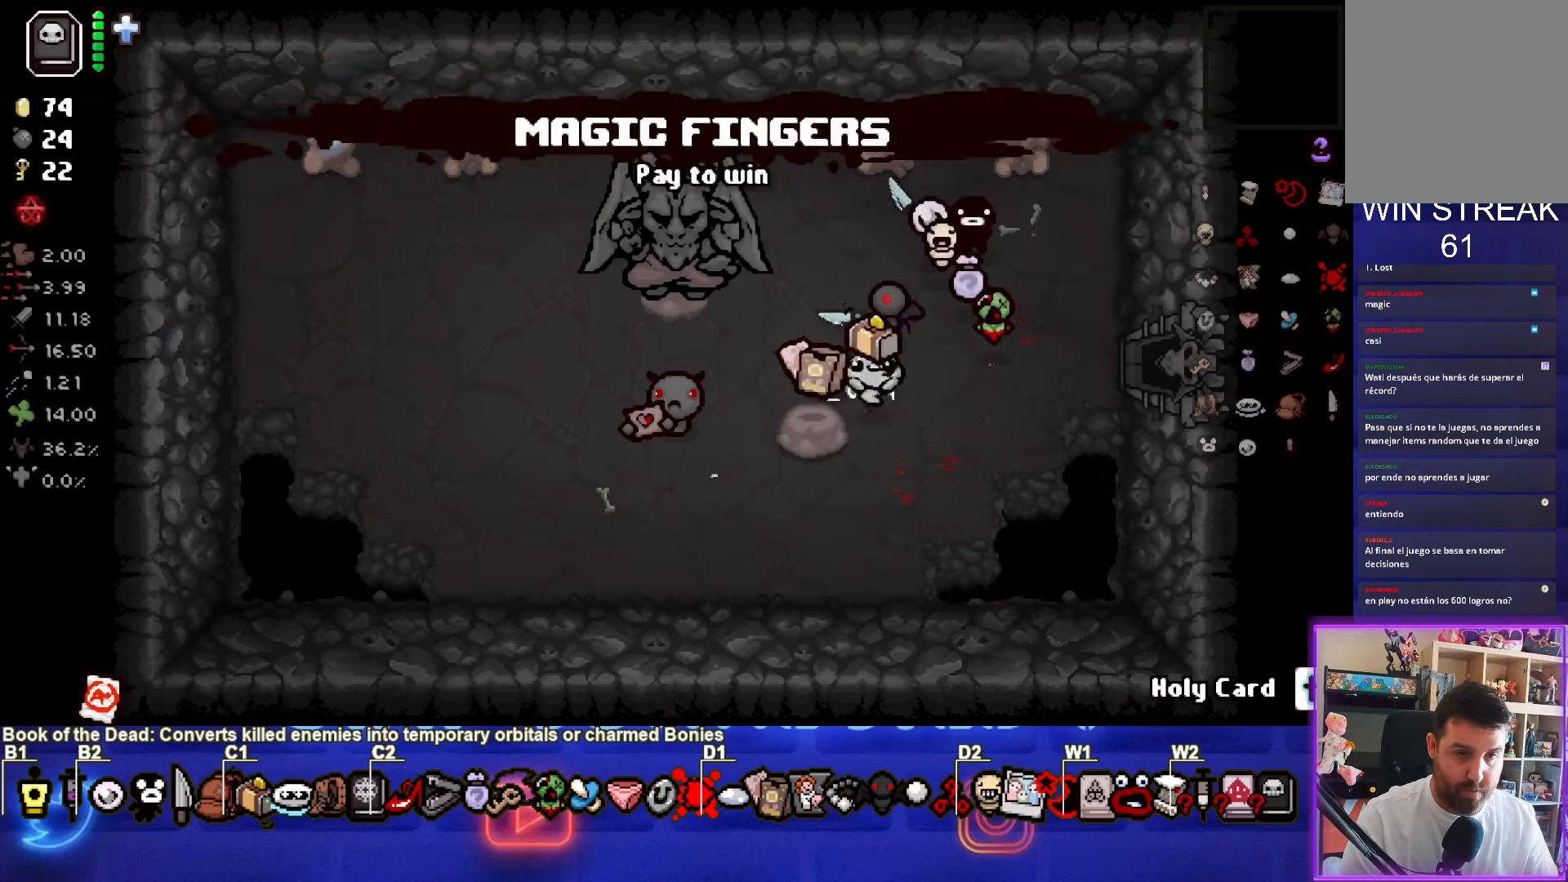
{"buttons": [], "left_stick": "center", "events": [[183, "left_stick", "center"]]}
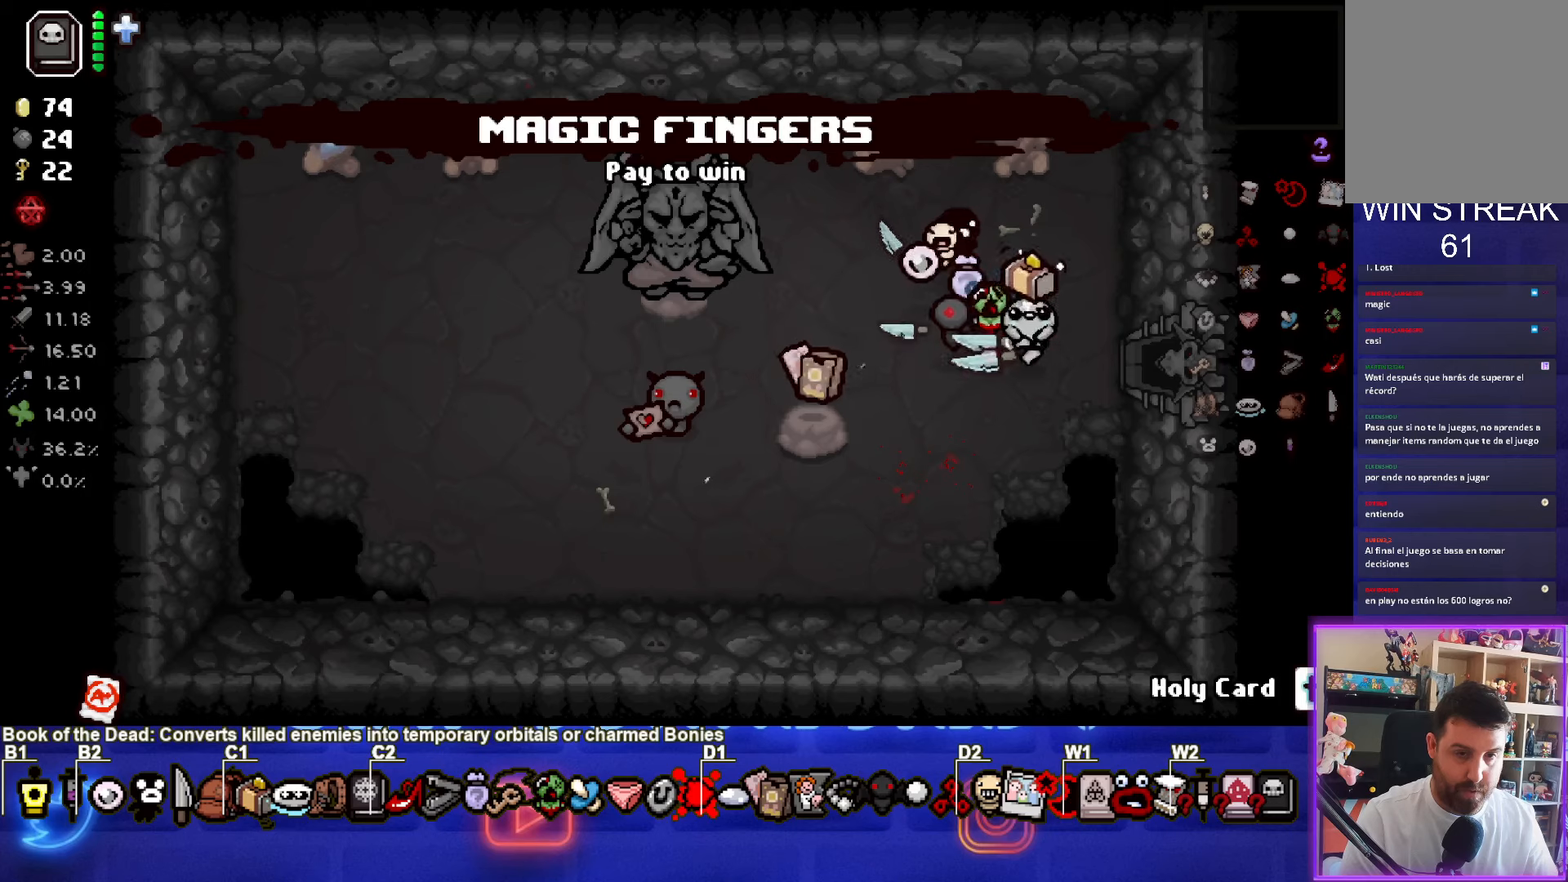
{"buttons": [], "left_stick": "center", "events": [[83, "left_stick", "right"], [217, "left_stick", "center"]]}
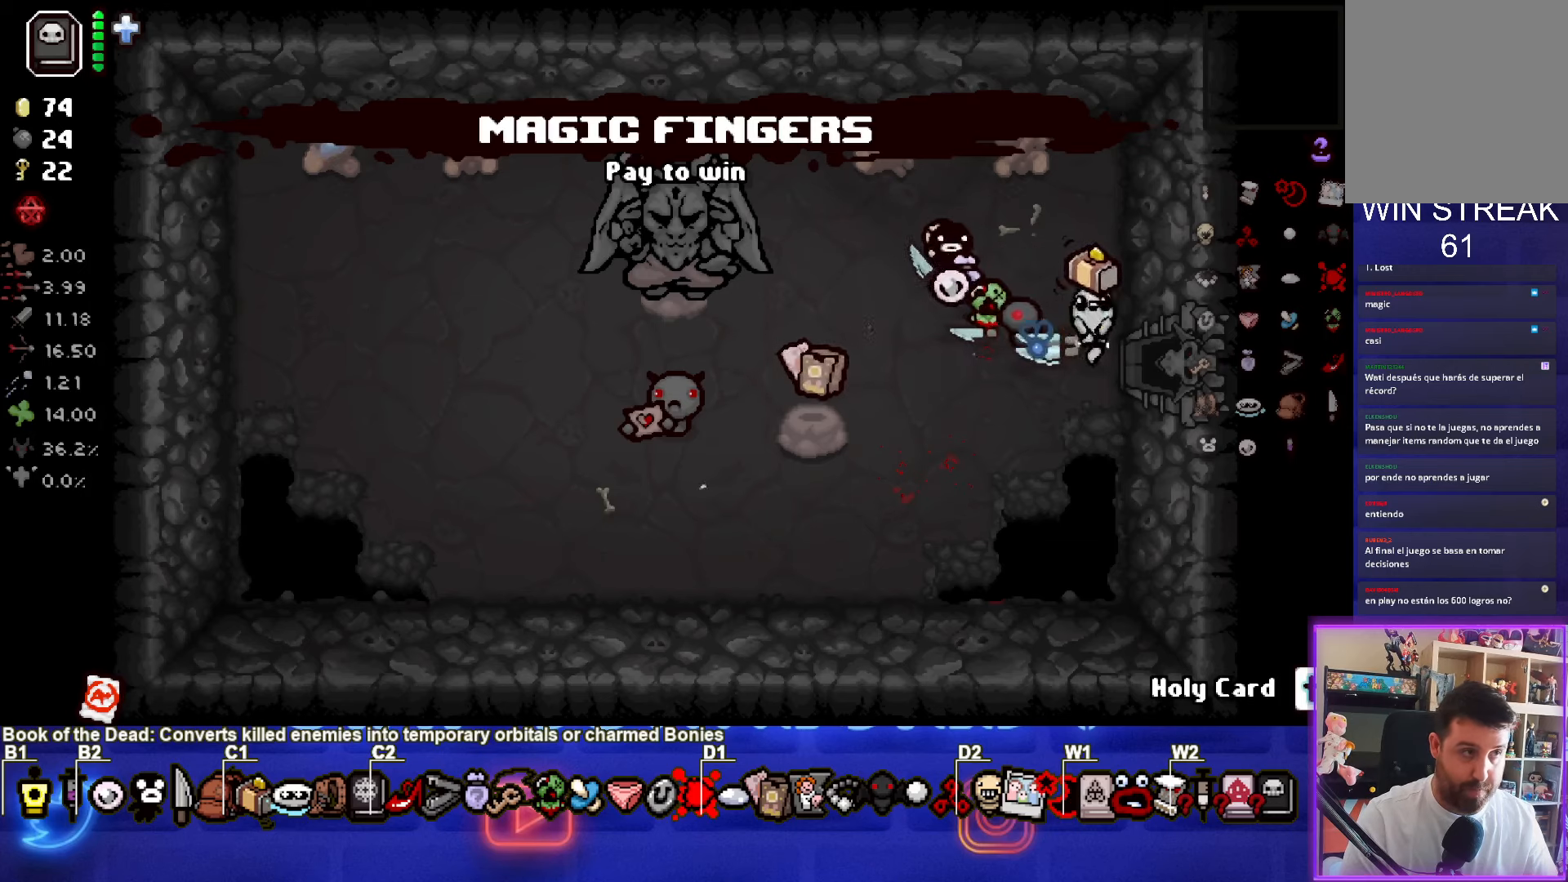
{"buttons": [], "left_stick": "center", "events": []}
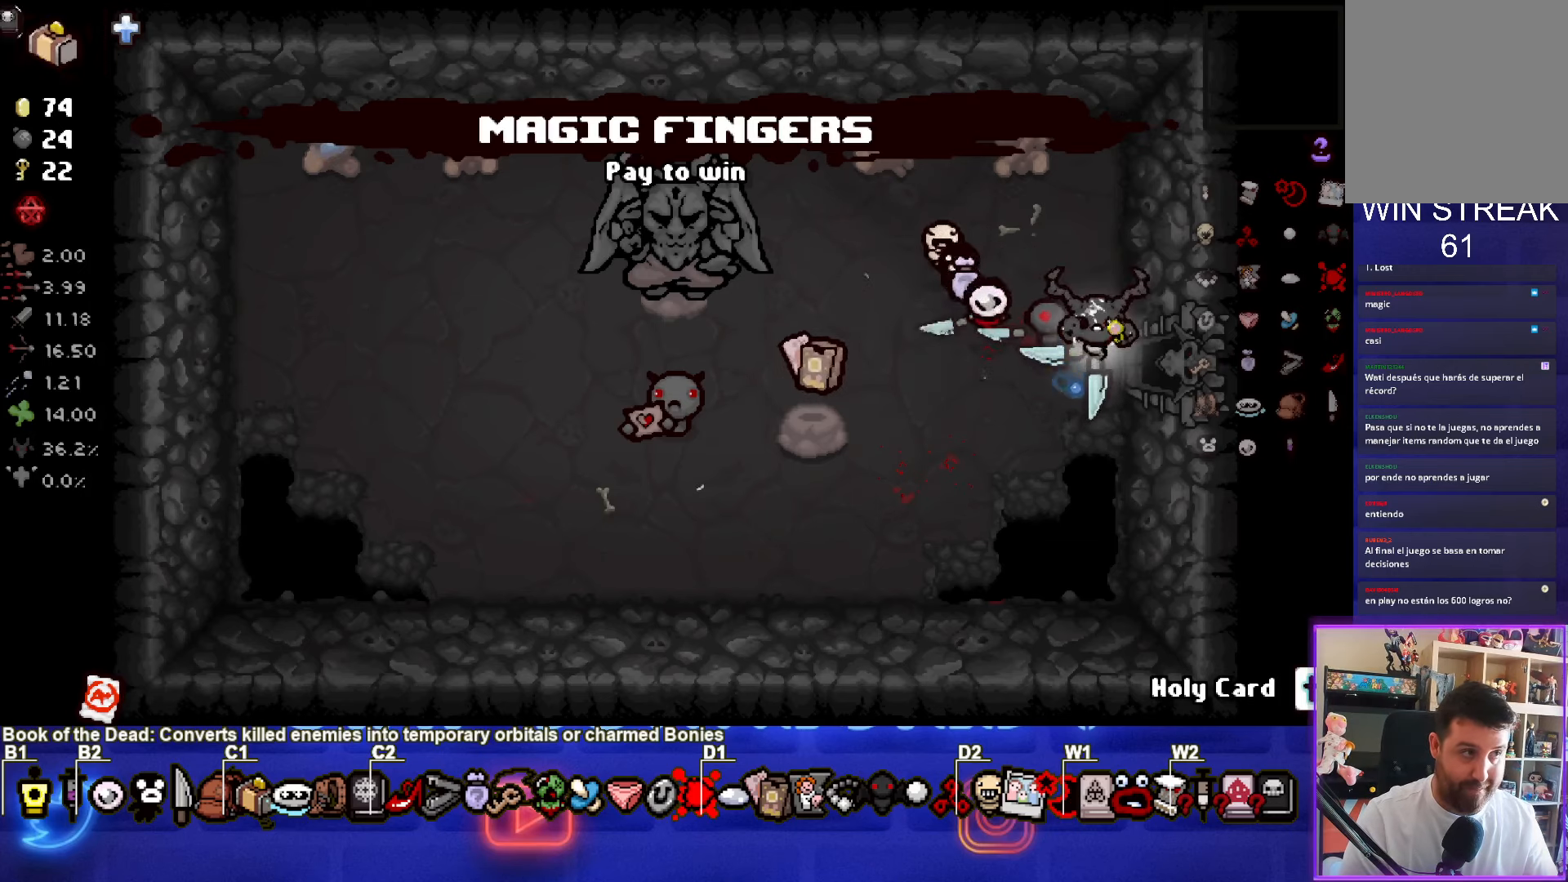
{"buttons": [], "left_stick": "center", "events": []}
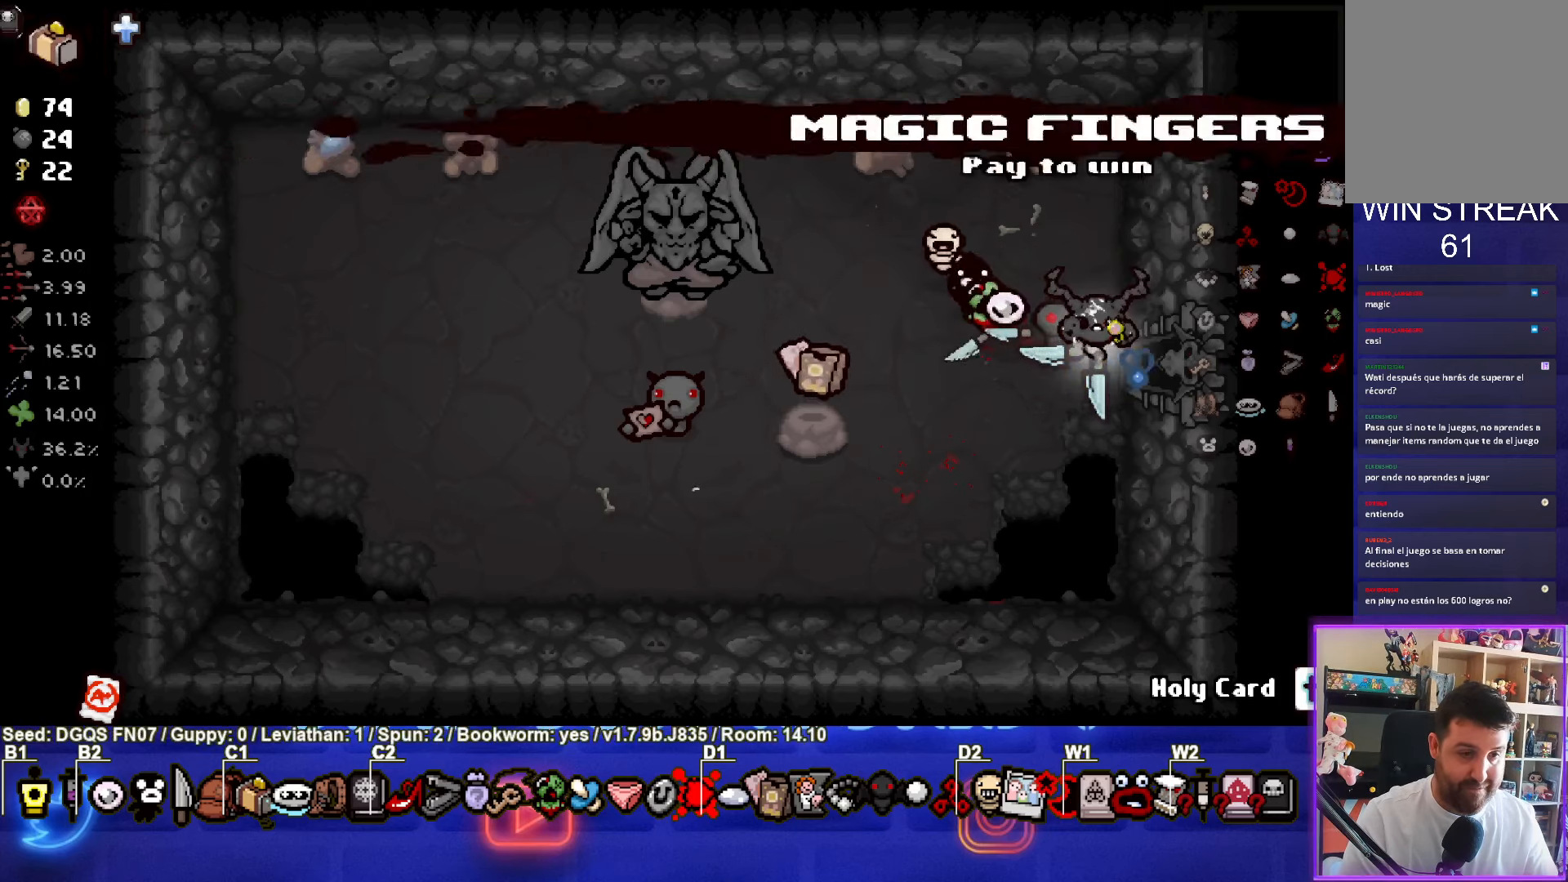
{"buttons": [], "left_stick": "left", "events": [[367, "left_stick", "left"]]}
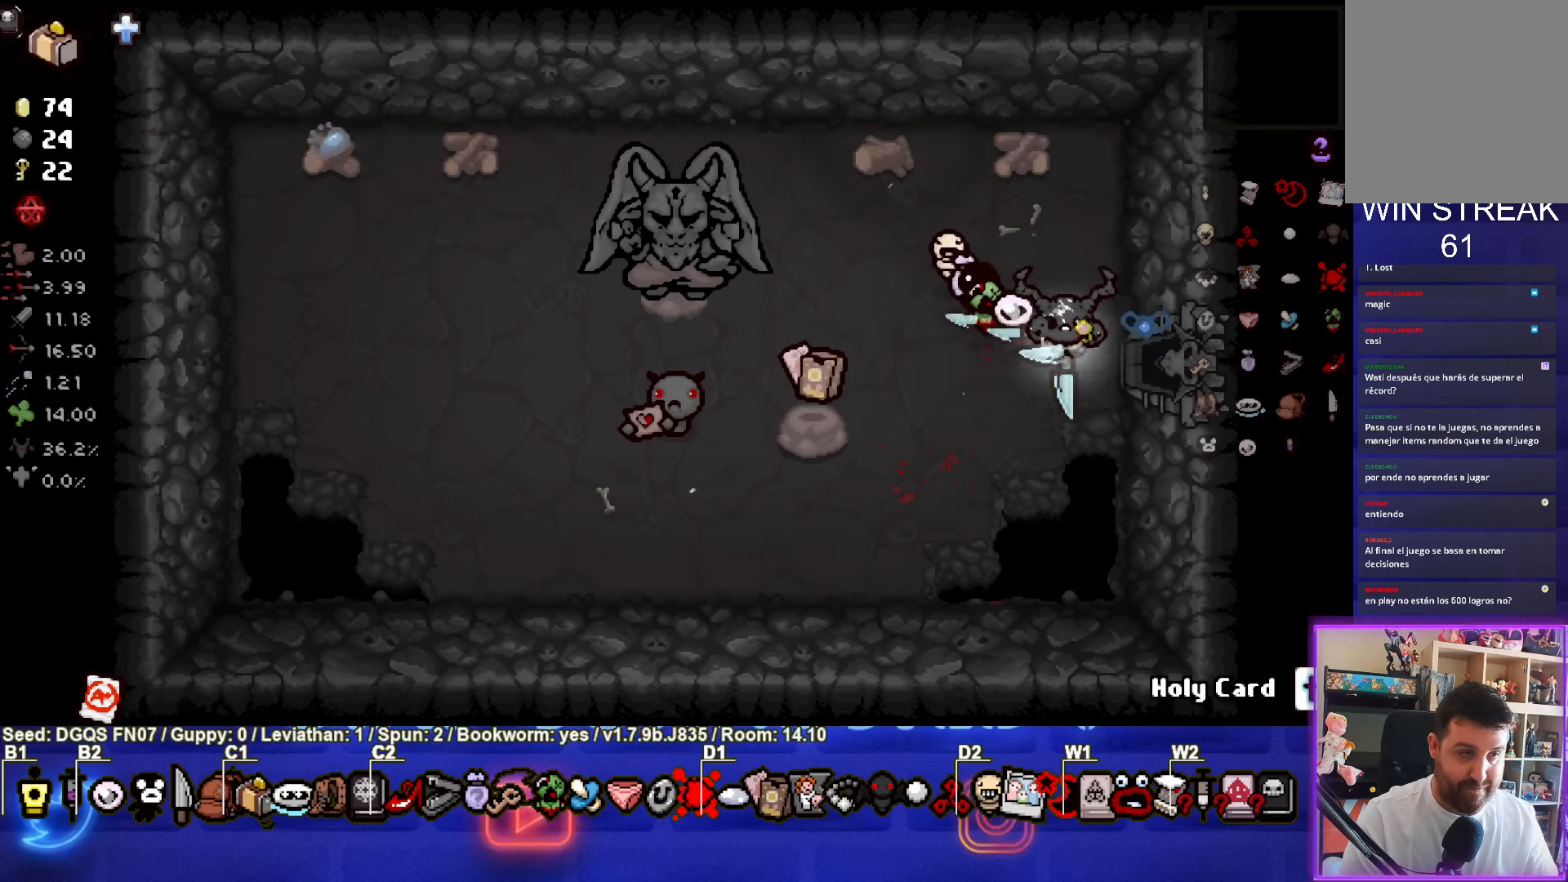
{"buttons": [], "left_stick": "center", "events": [[17, "left_stick", "center"]]}
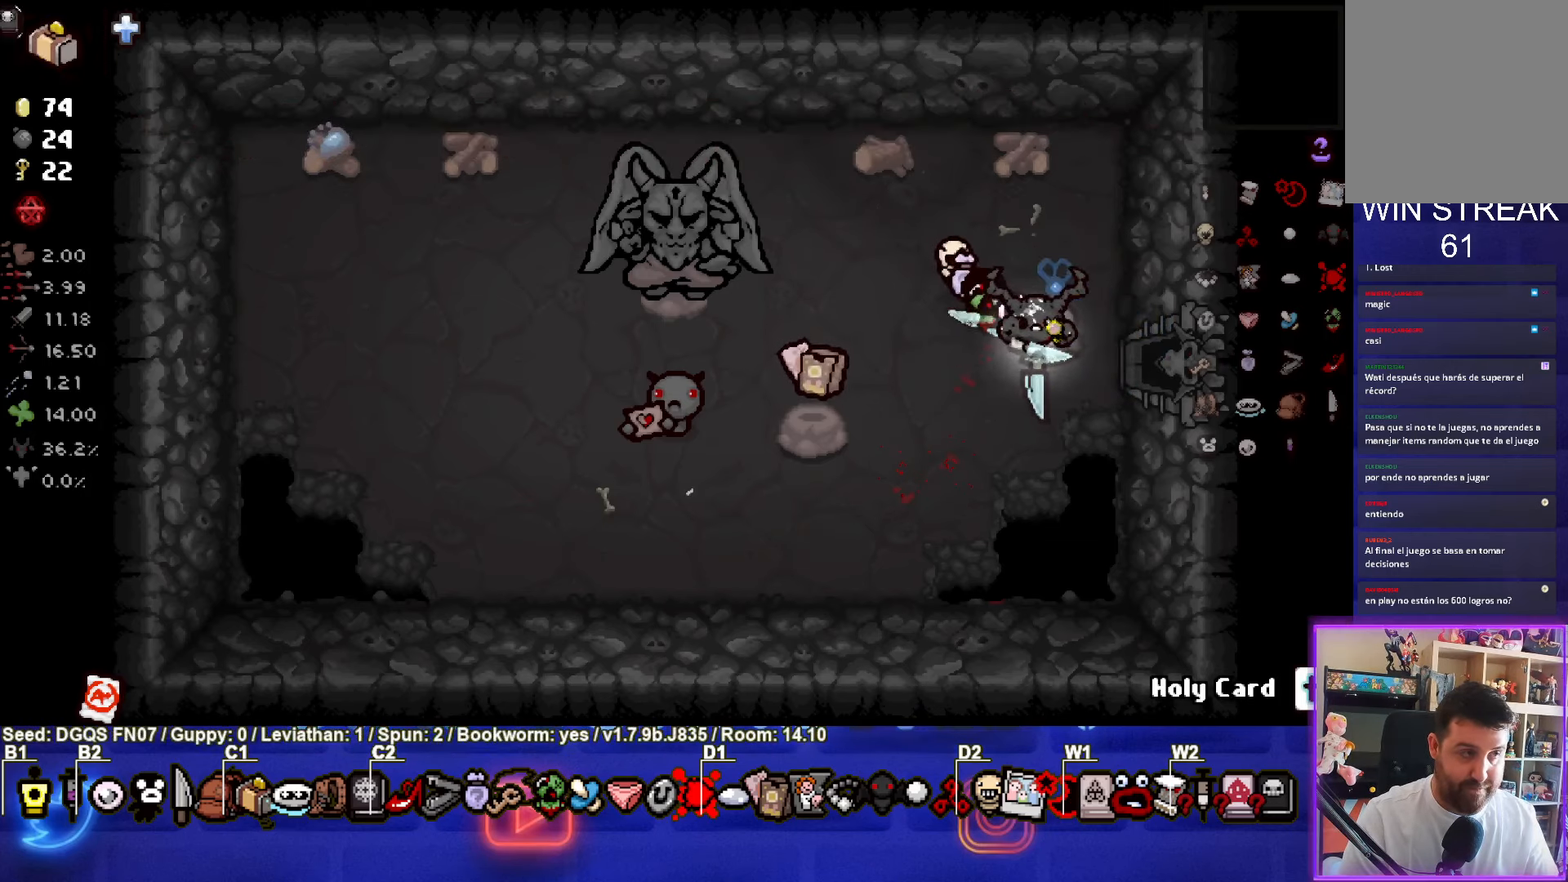
{"buttons": [], "left_stick": "center", "events": []}
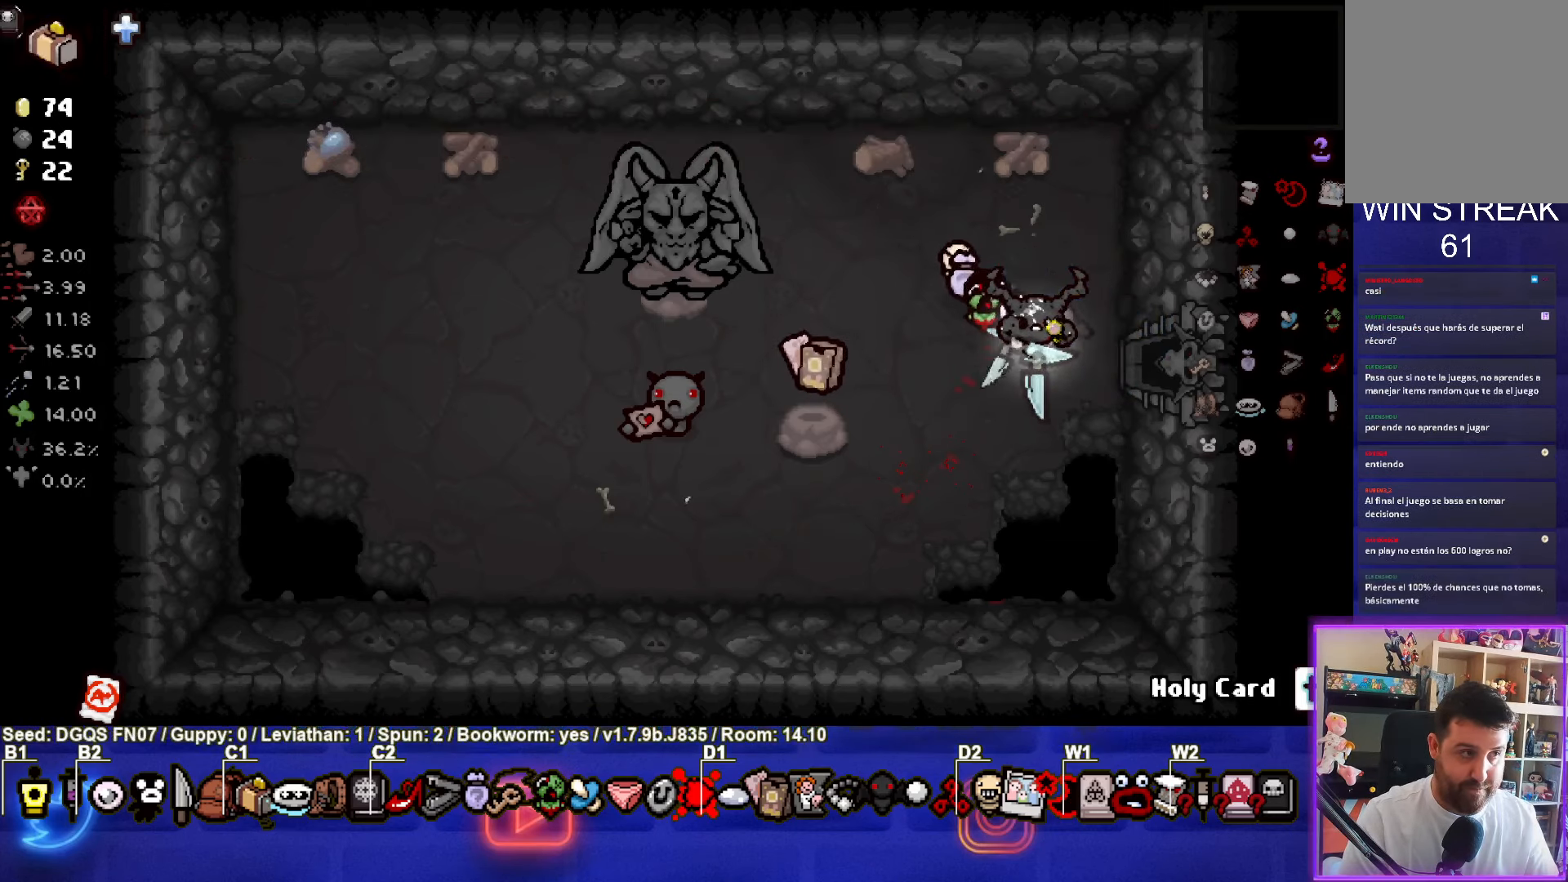
{"buttons": [], "left_stick": "center", "events": []}
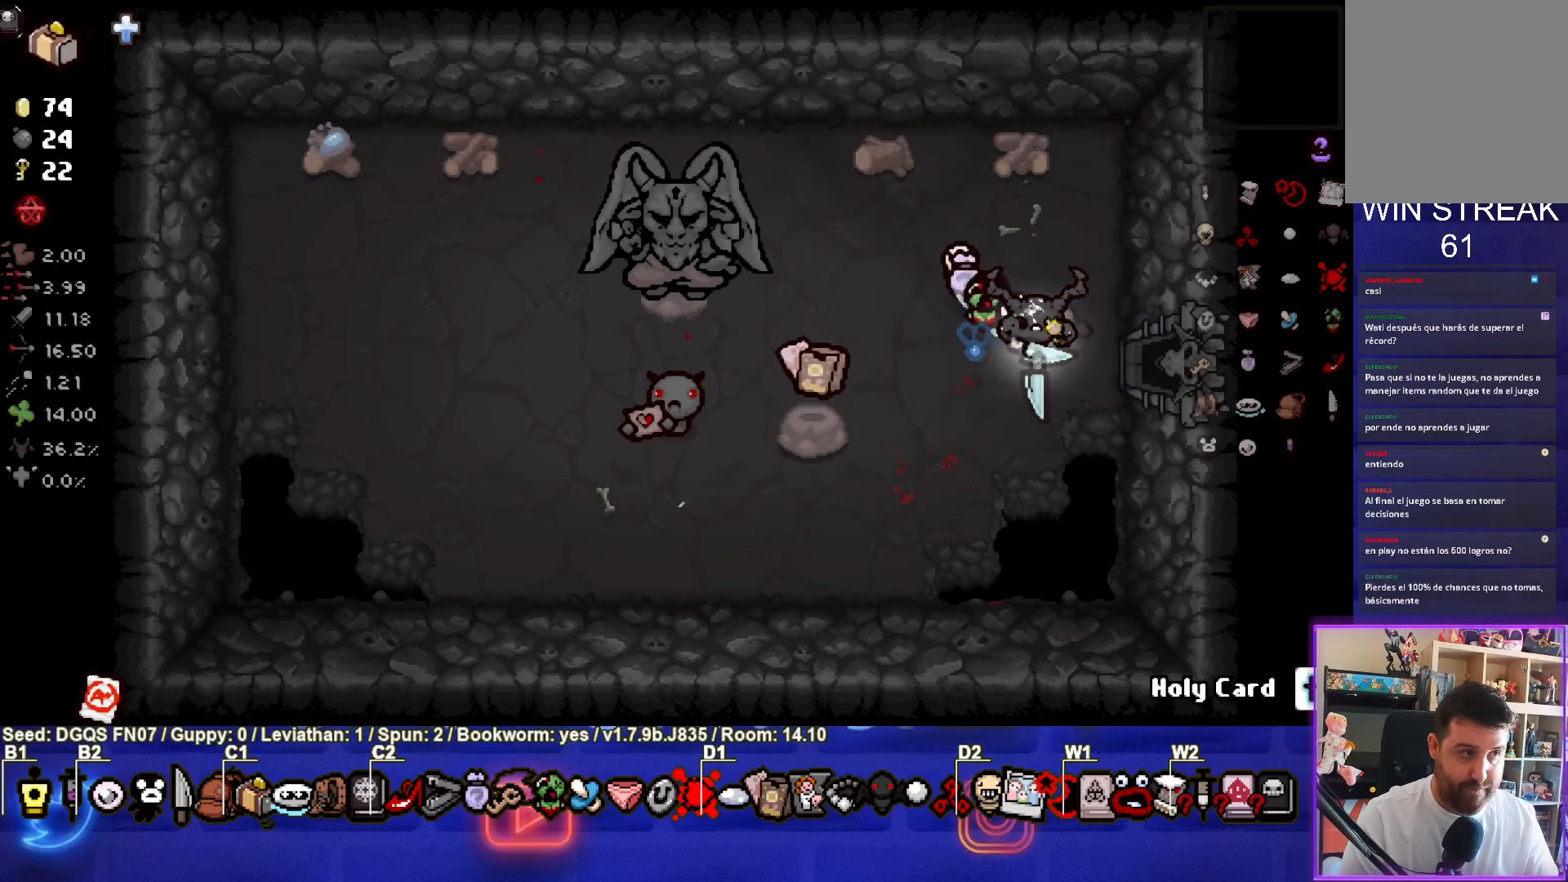
{"buttons": [], "left_stick": "right", "events": [[283, "left_stick", "right"]]}
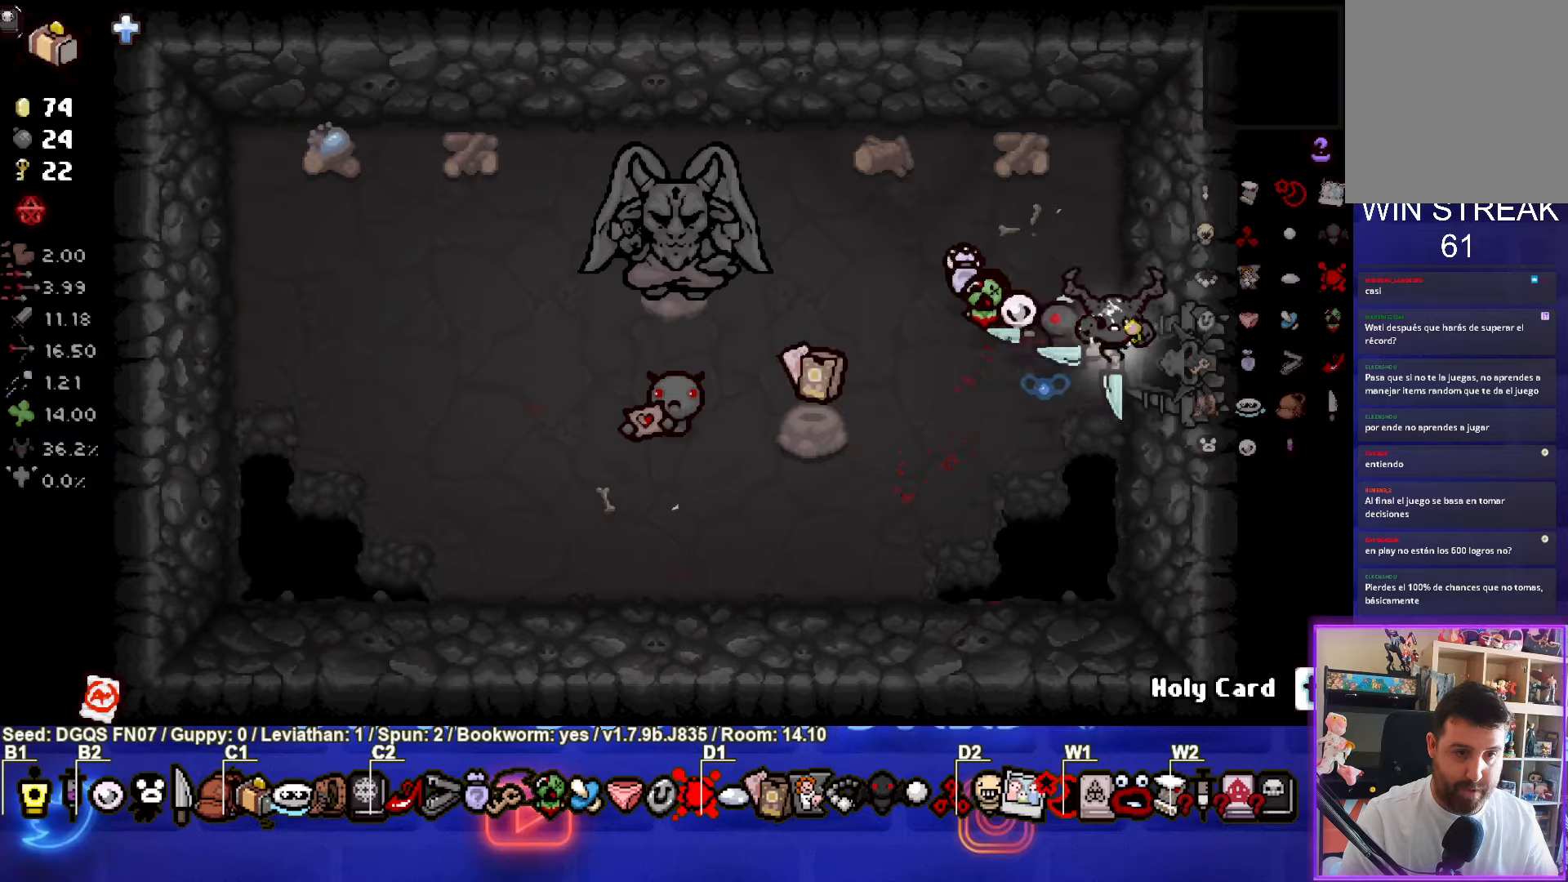
{"buttons": [], "left_stick": "center", "events": [[234, "left_stick", "center"]]}
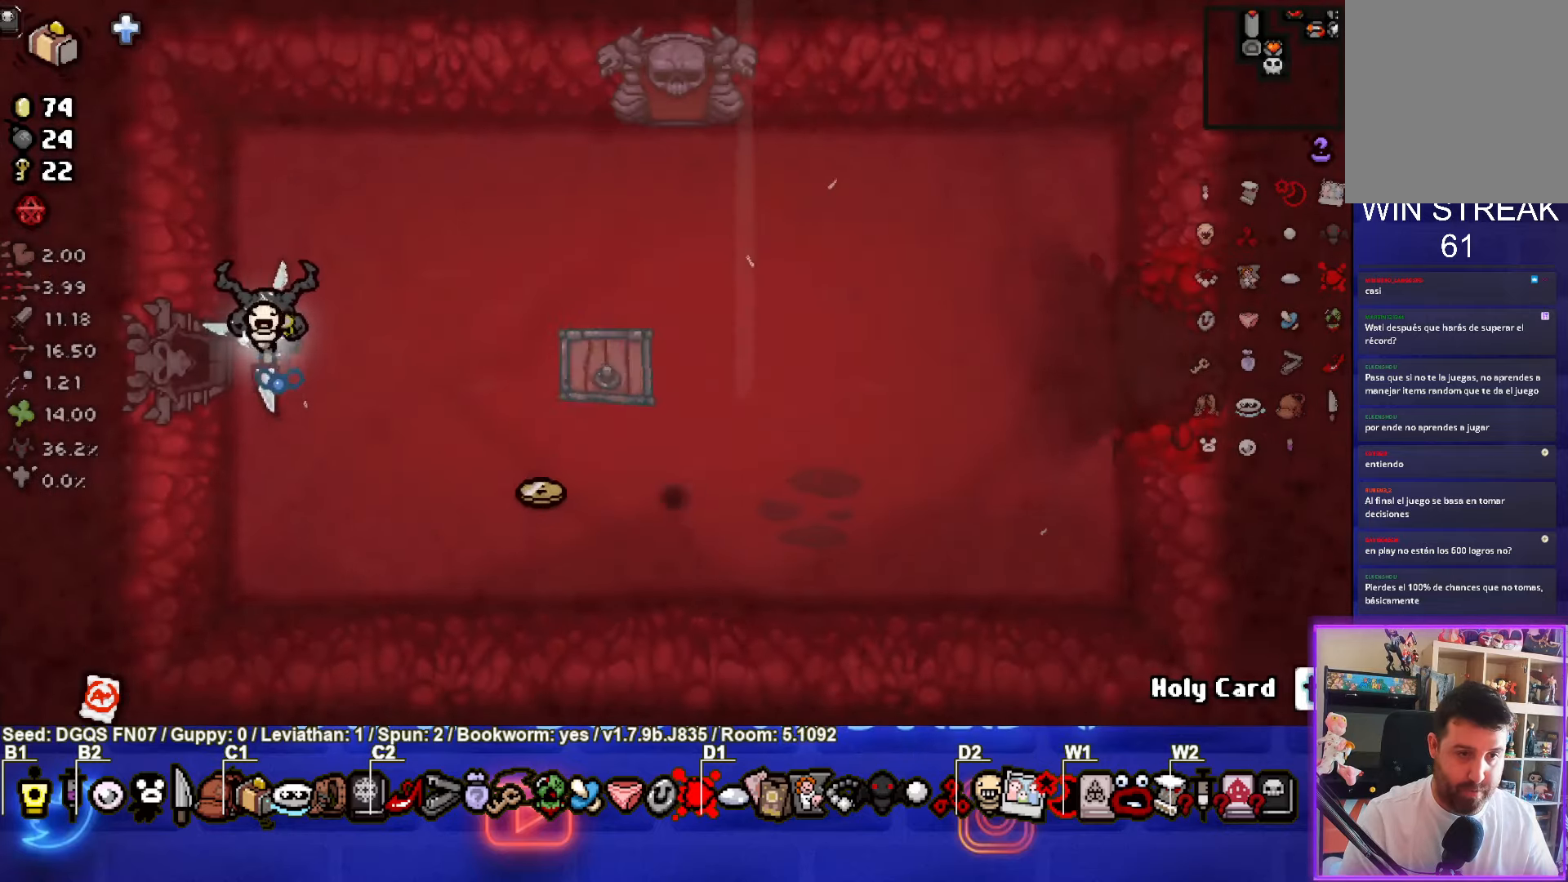
{"buttons": [], "left_stick": "center", "events": [[50, "left_stick", "down"], [484, "left_stick", "center"]]}
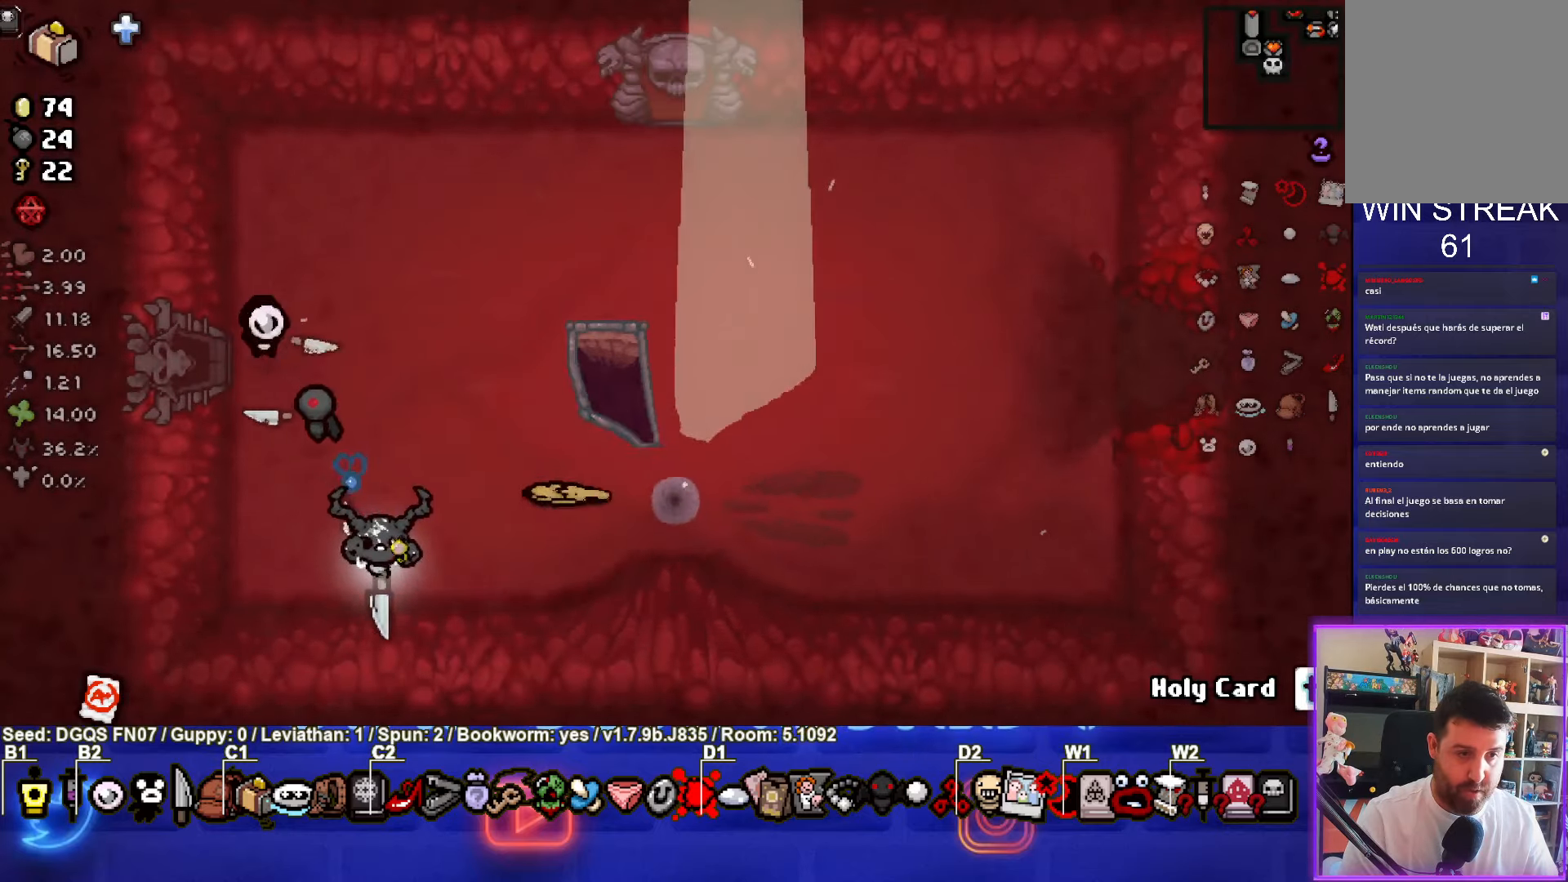
{"buttons": [], "left_stick": "up", "events": [[50, "left_stick", "up"]]}
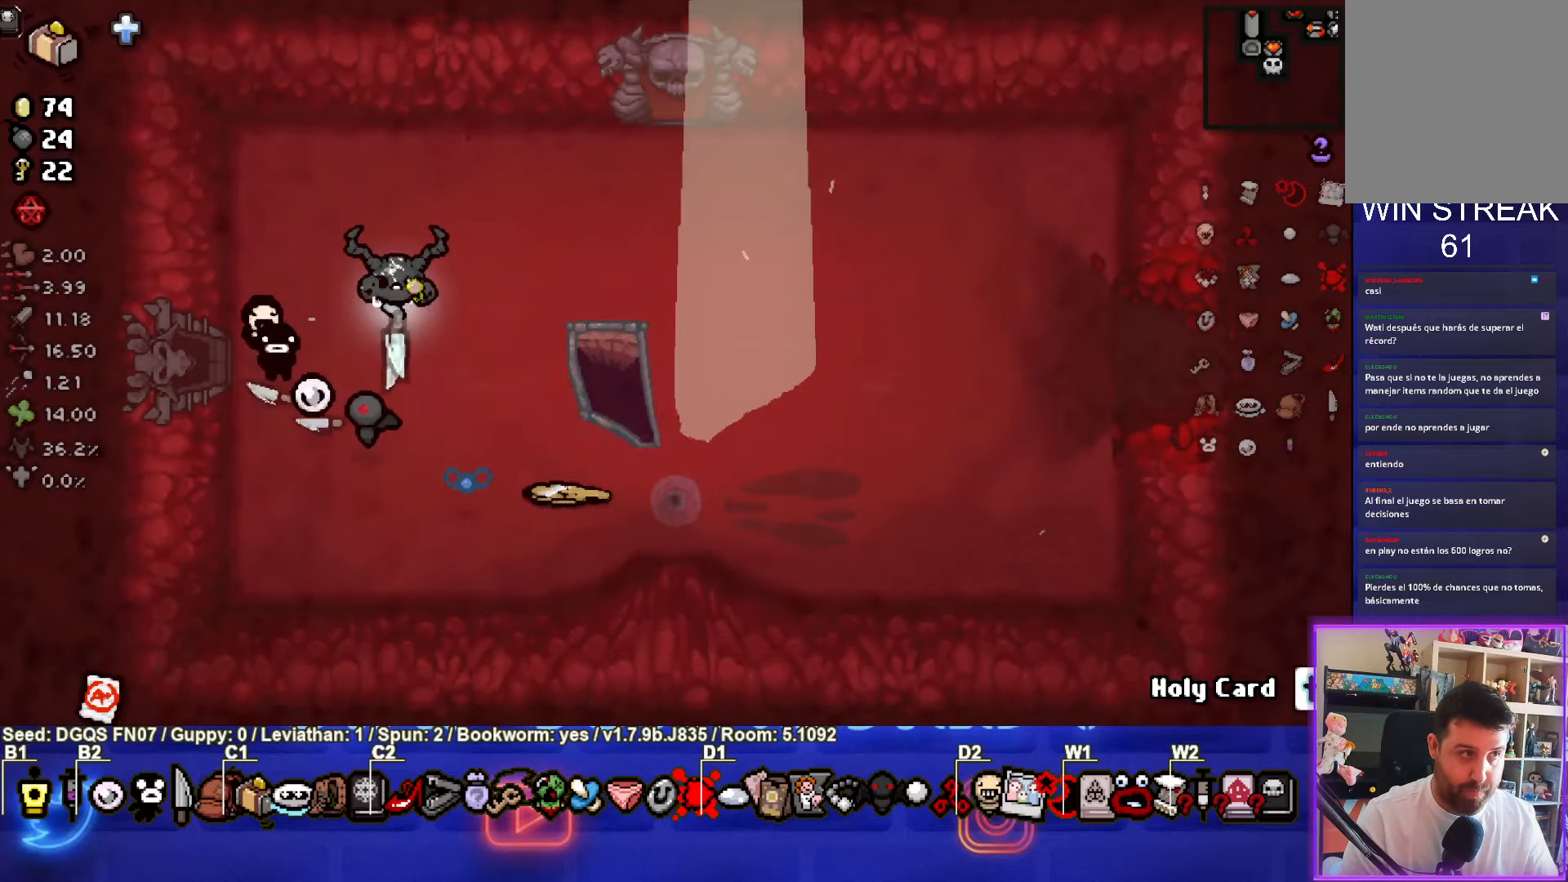
{"buttons": [], "left_stick": "down-right", "events": [[117, "left_stick", "up-right"], [217, "left_stick", "right"], [434, "left_stick", "down-right"]]}
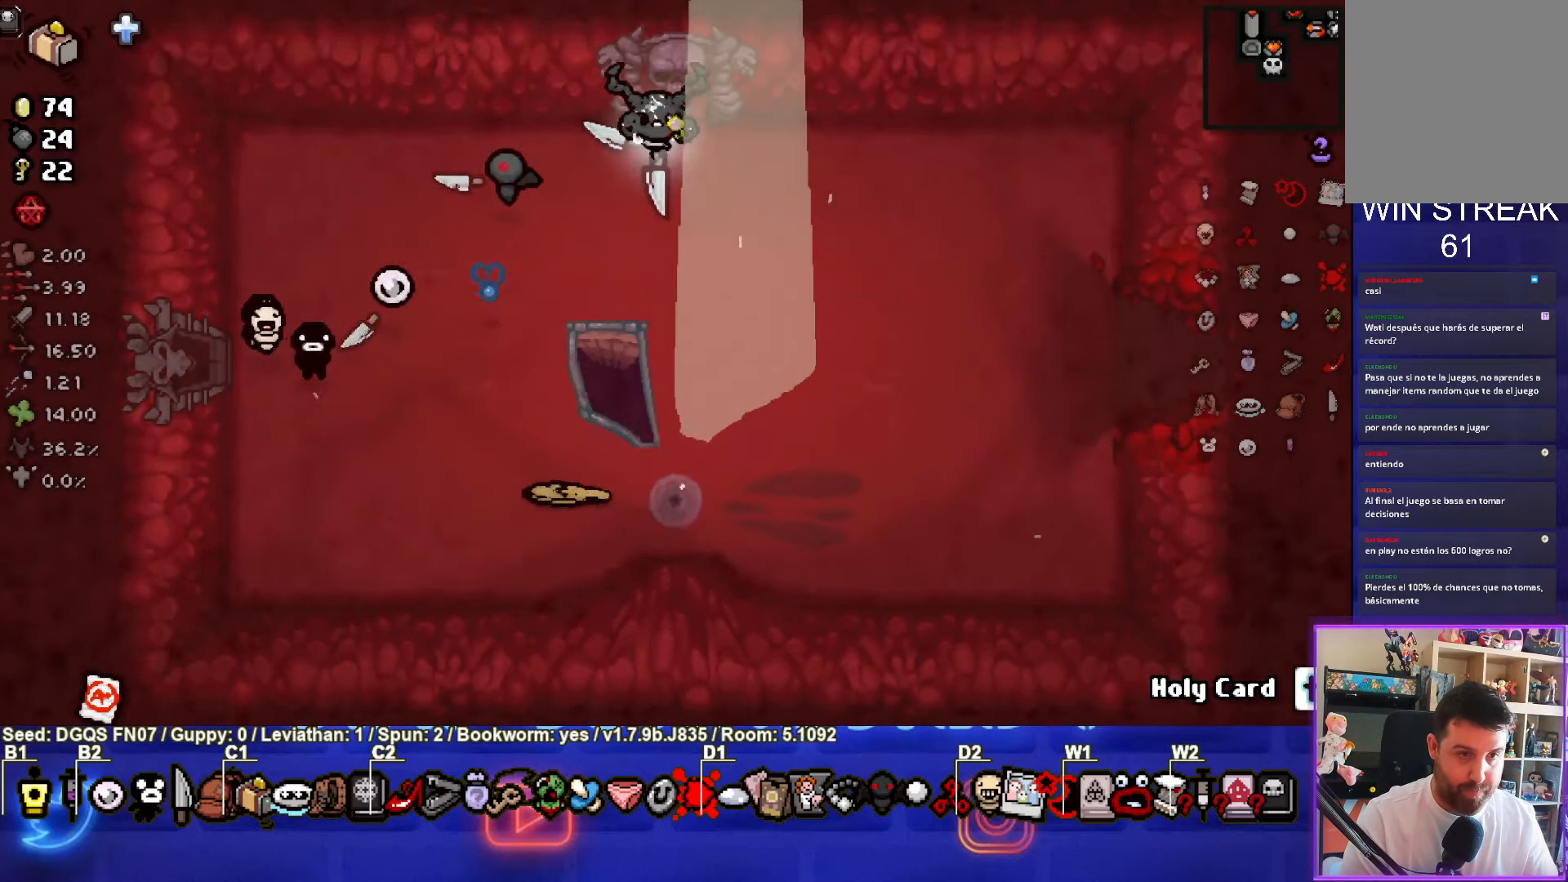
{"buttons": [], "left_stick": "center", "events": [[84, "left_stick", "center"], [350, "left_stick", "down"], [500, "left_stick", "center"]]}
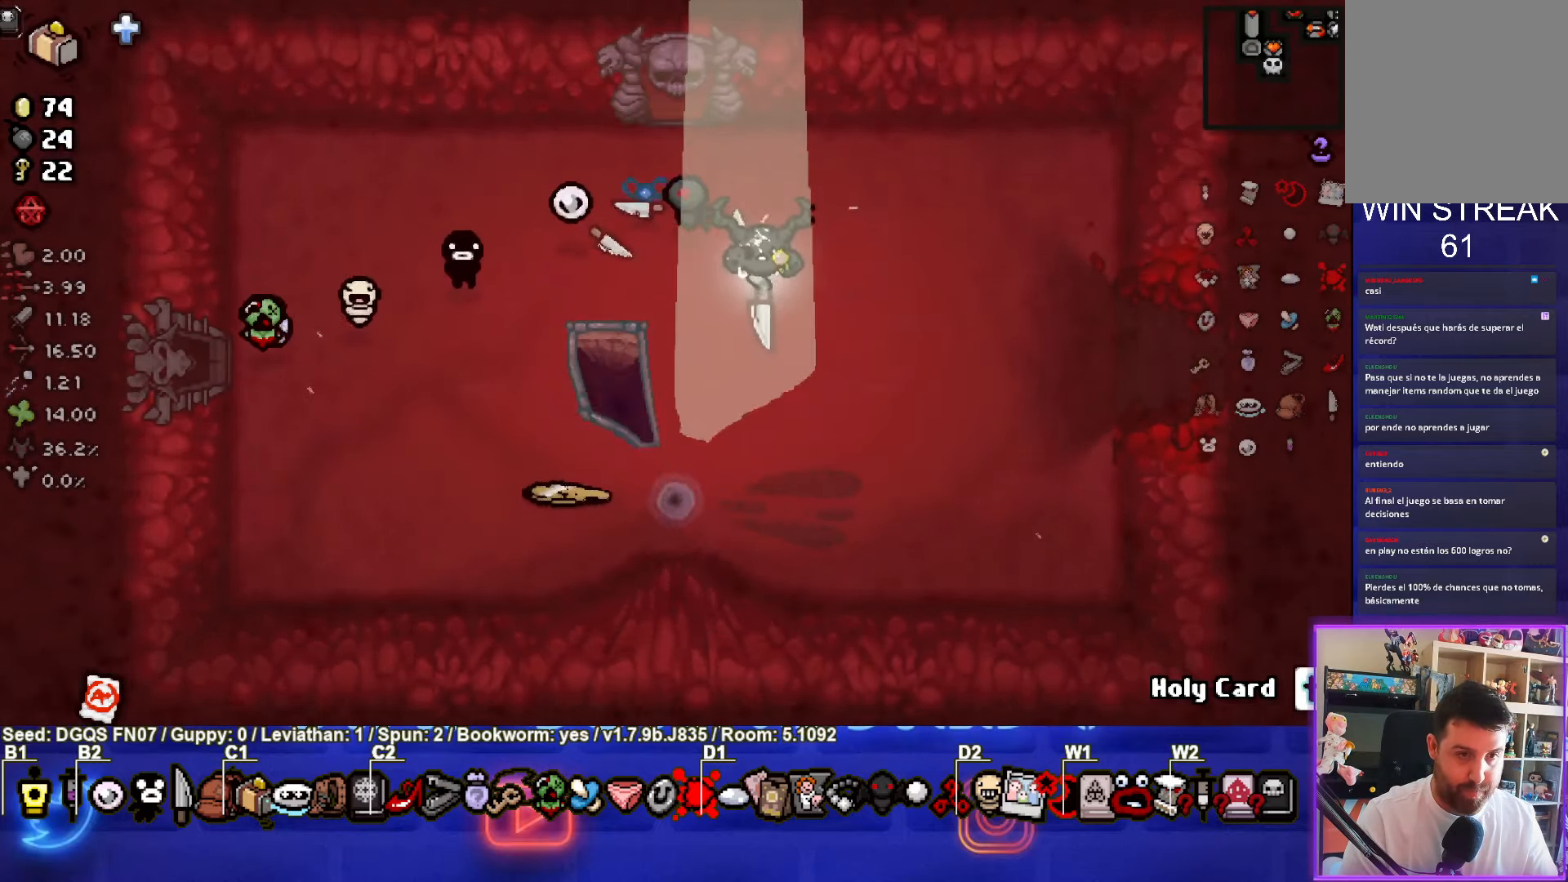
{"buttons": [], "left_stick": "center", "events": []}
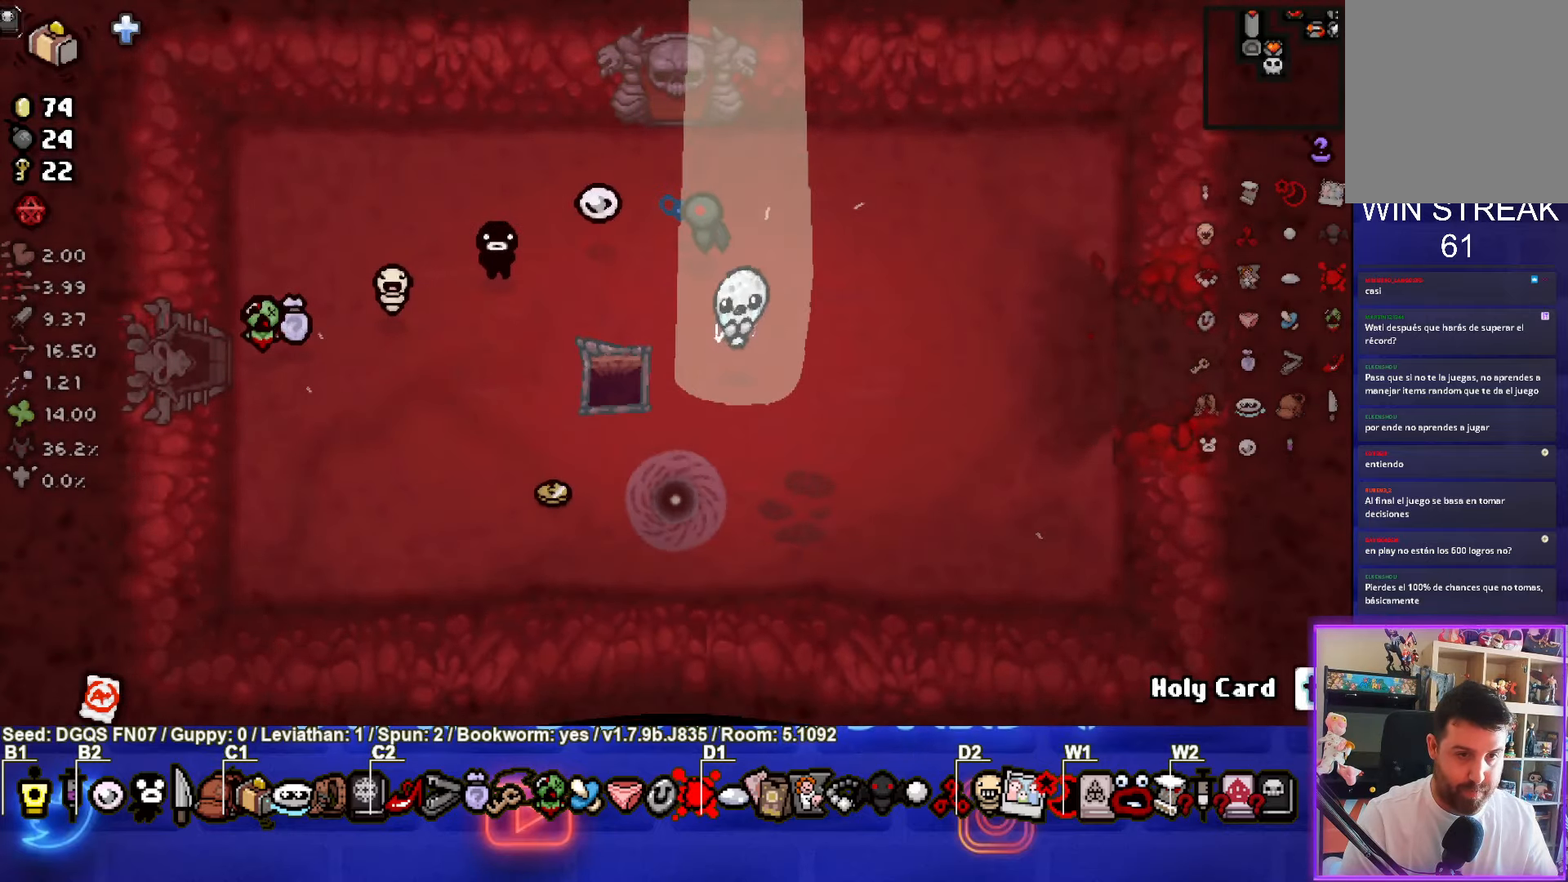
{"buttons": [], "left_stick": "center", "events": []}
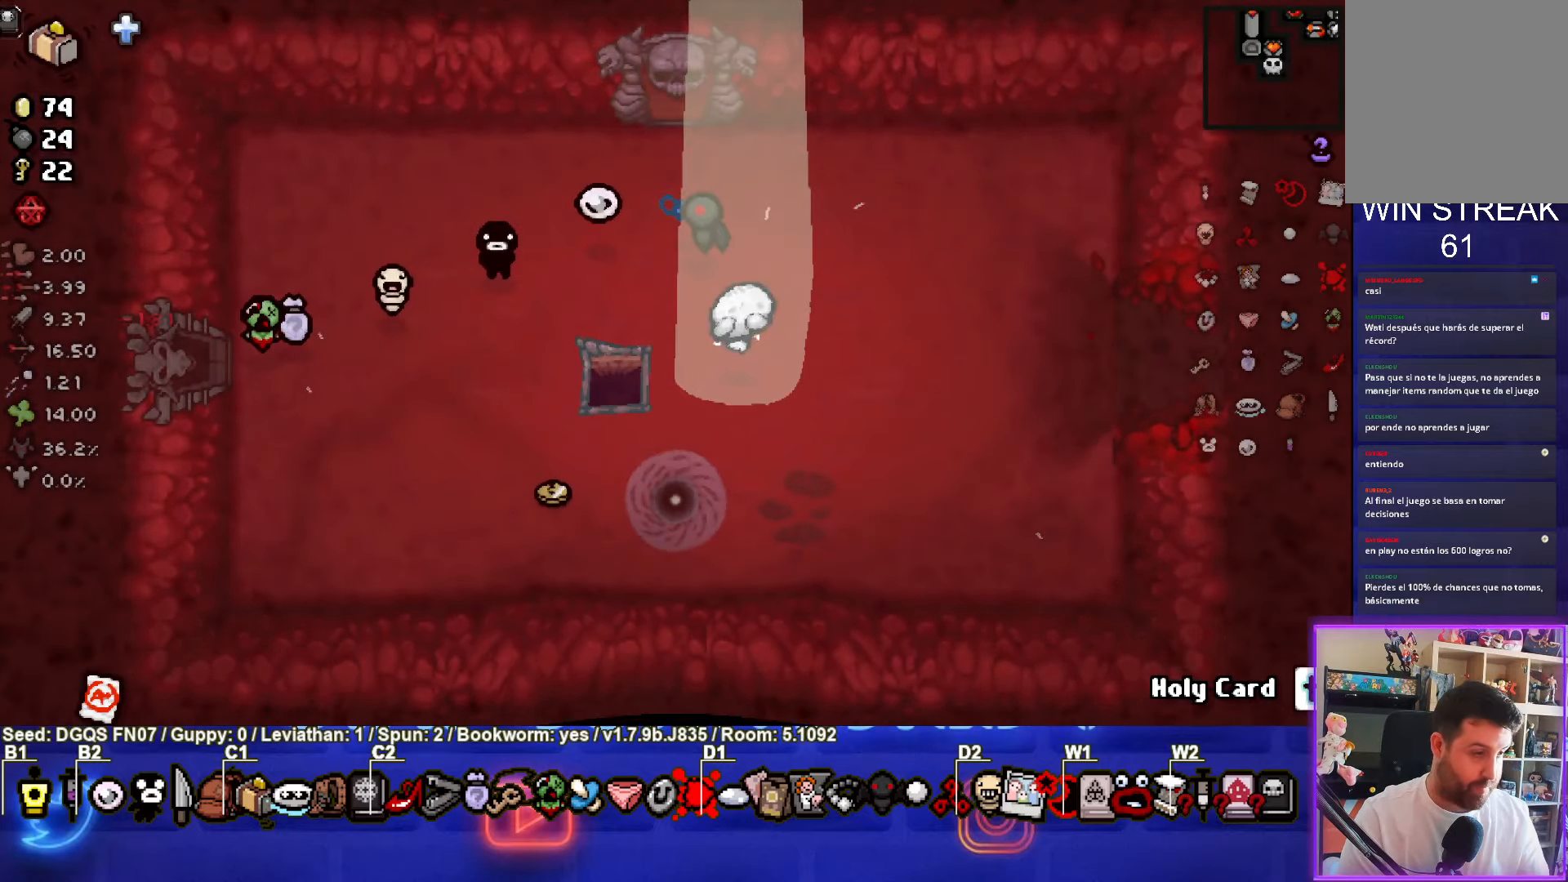
{"buttons": [], "left_stick": "center", "events": []}
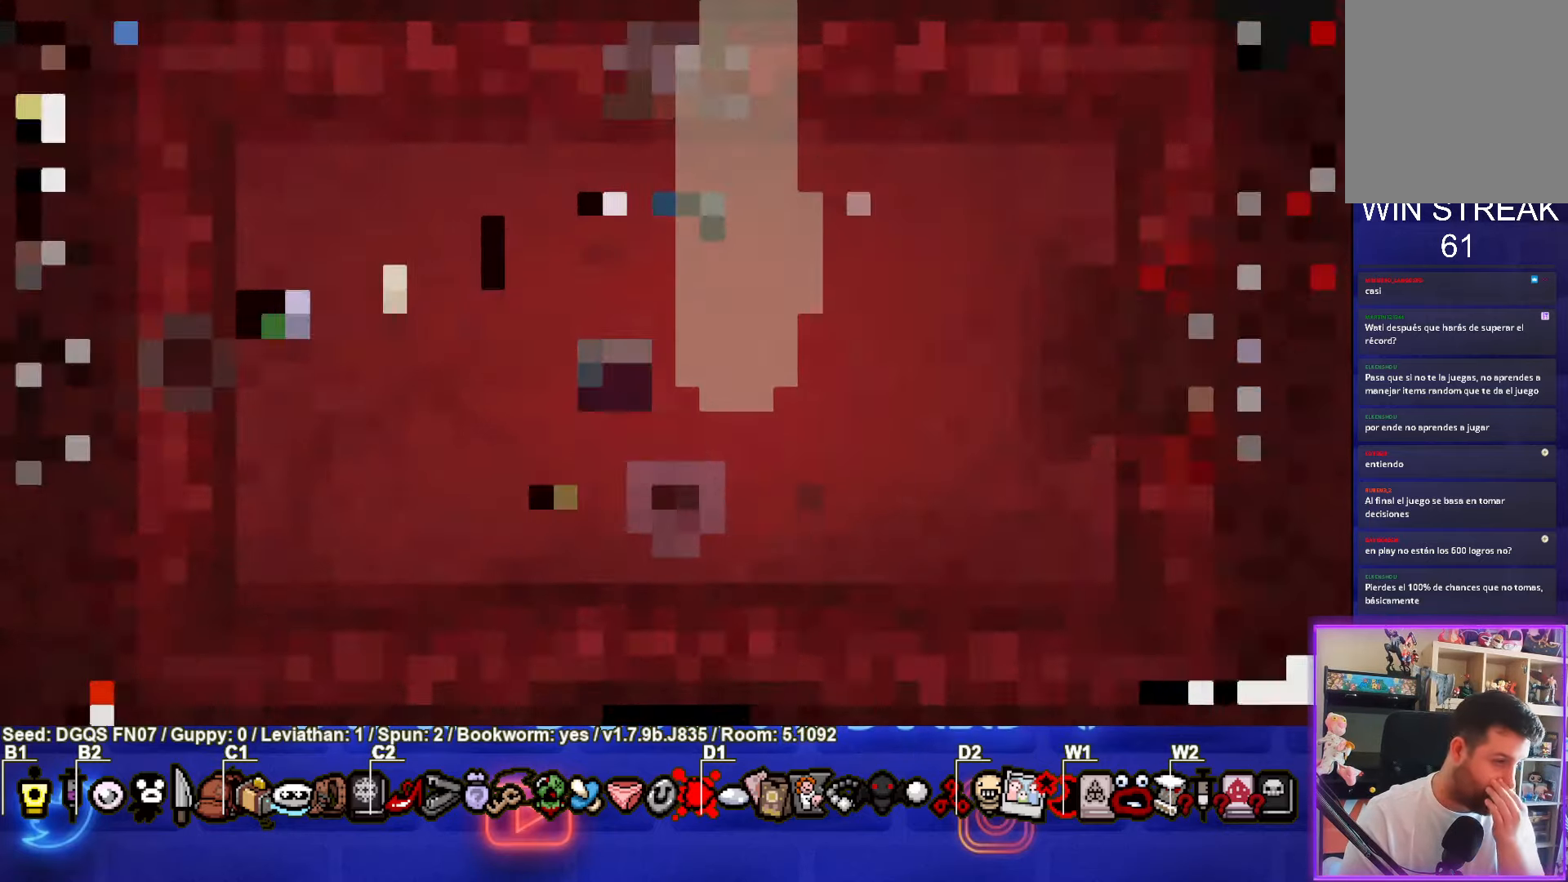
{"buttons": [], "left_stick": "center", "events": []}
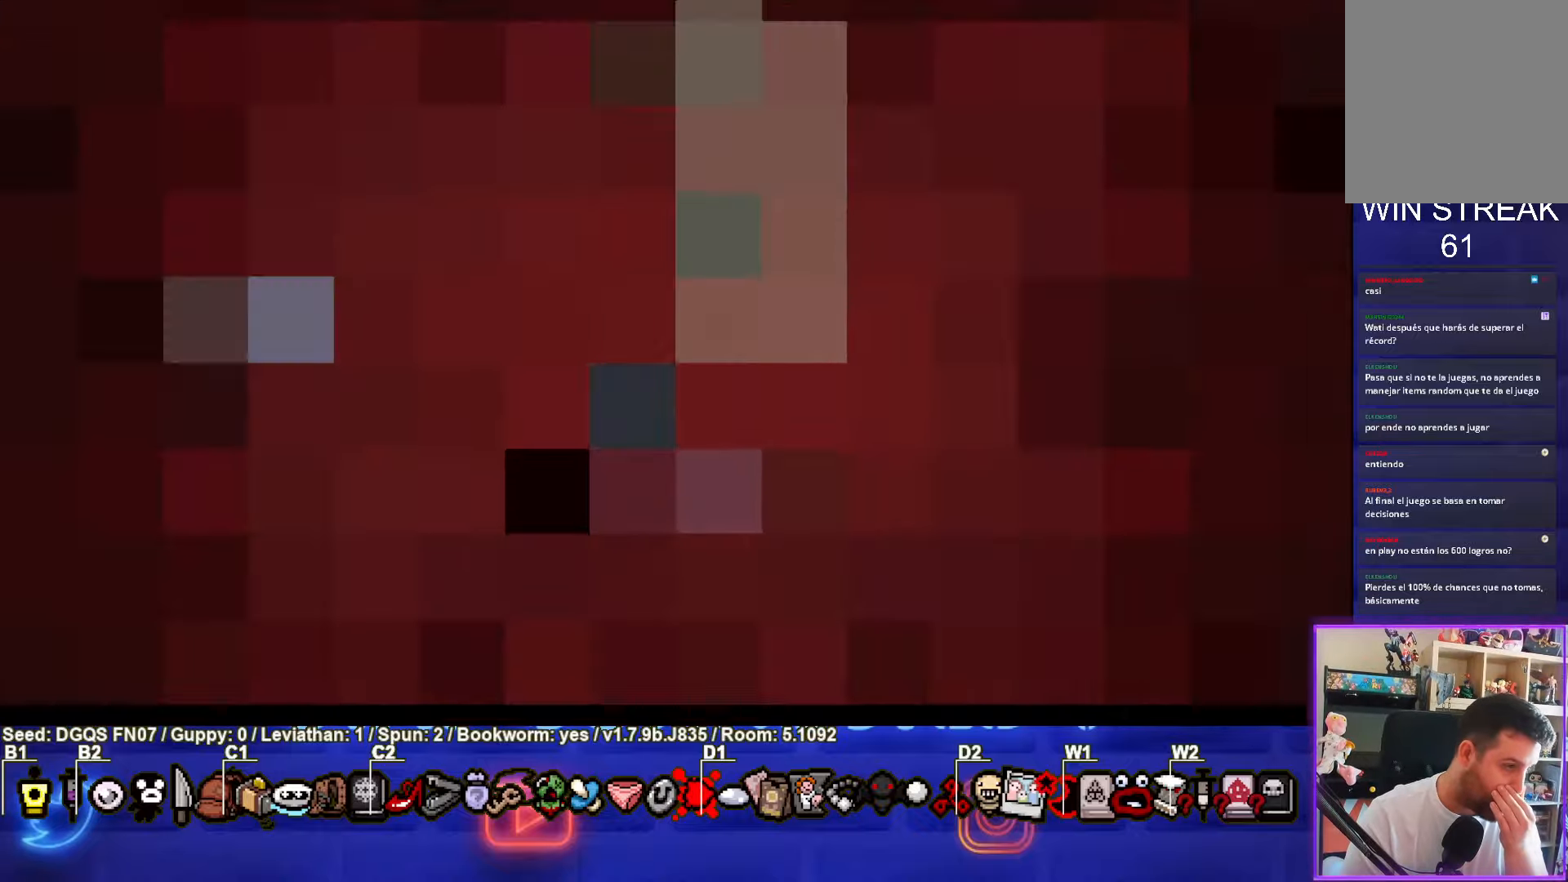
{"buttons": [], "left_stick": "center", "events": []}